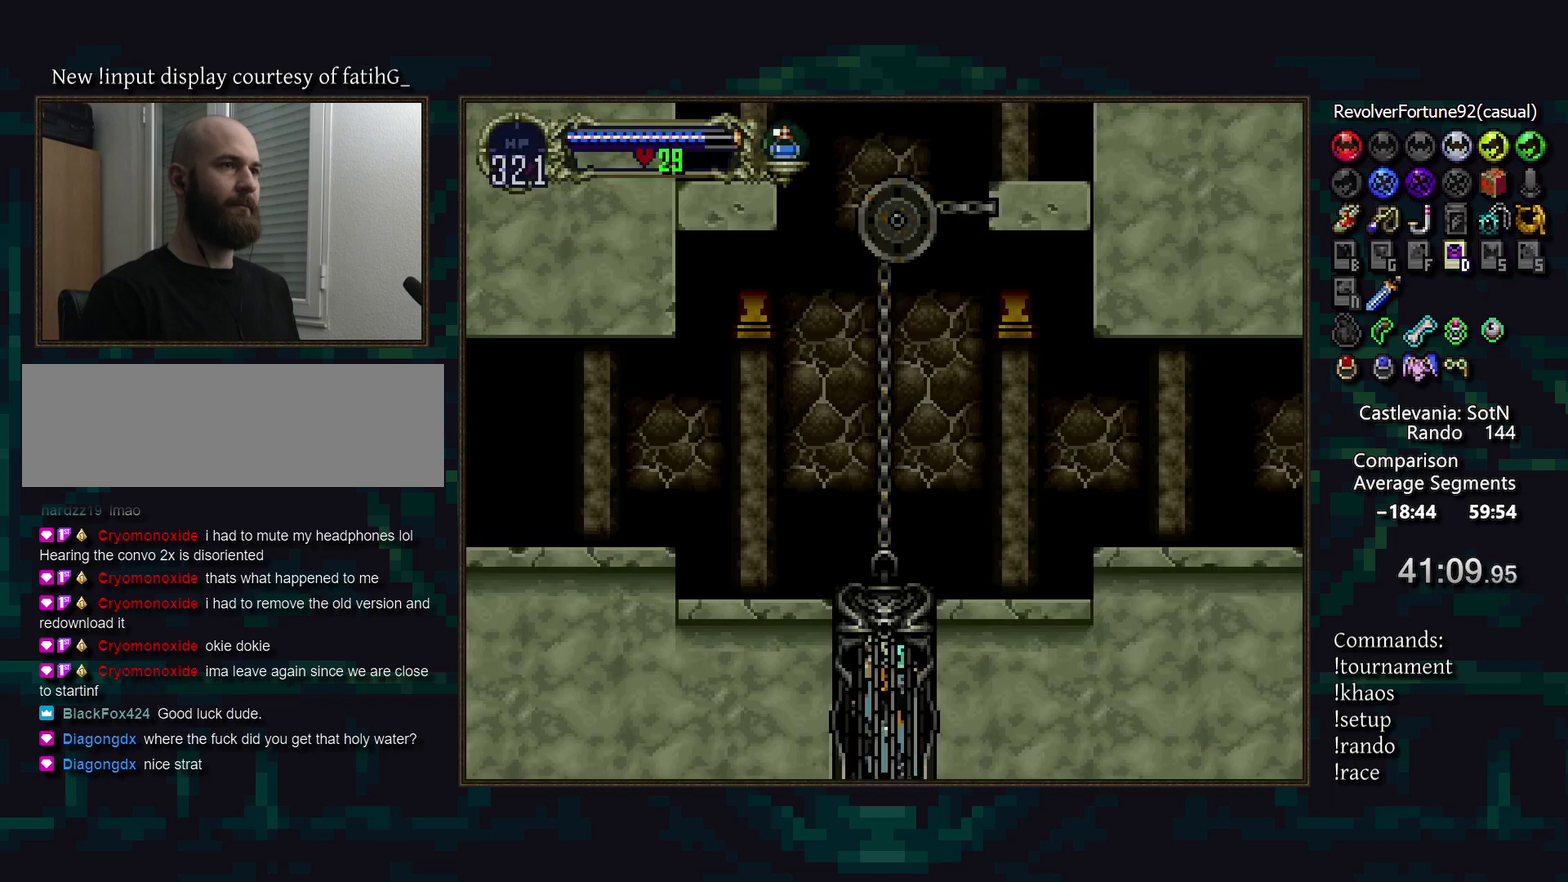
Gameplay with a controller (PlayStation layout); each line is a JSON object with the inputs held at the frame after it. "events" lists button and stick changes between this image and that frame as [ms after this image, input, new state], when the widget could be followed in between. Not read: CROSS DPAD_LEFT DPAD_RIGHT DPAD_UP L3 R3.
{"buttons": [], "events": []}
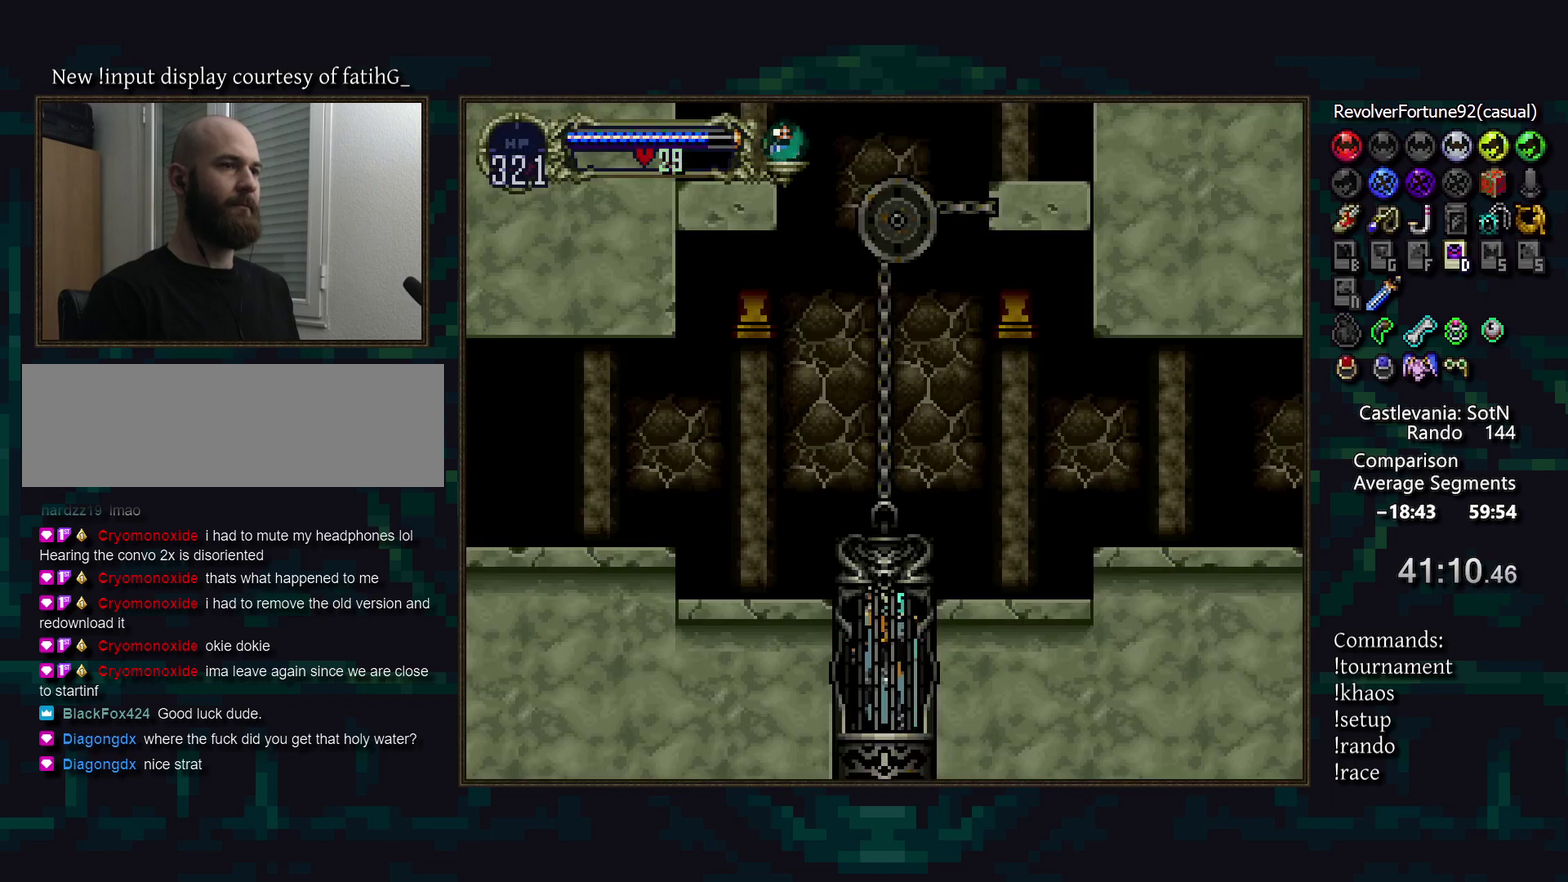
{"buttons": [], "events": []}
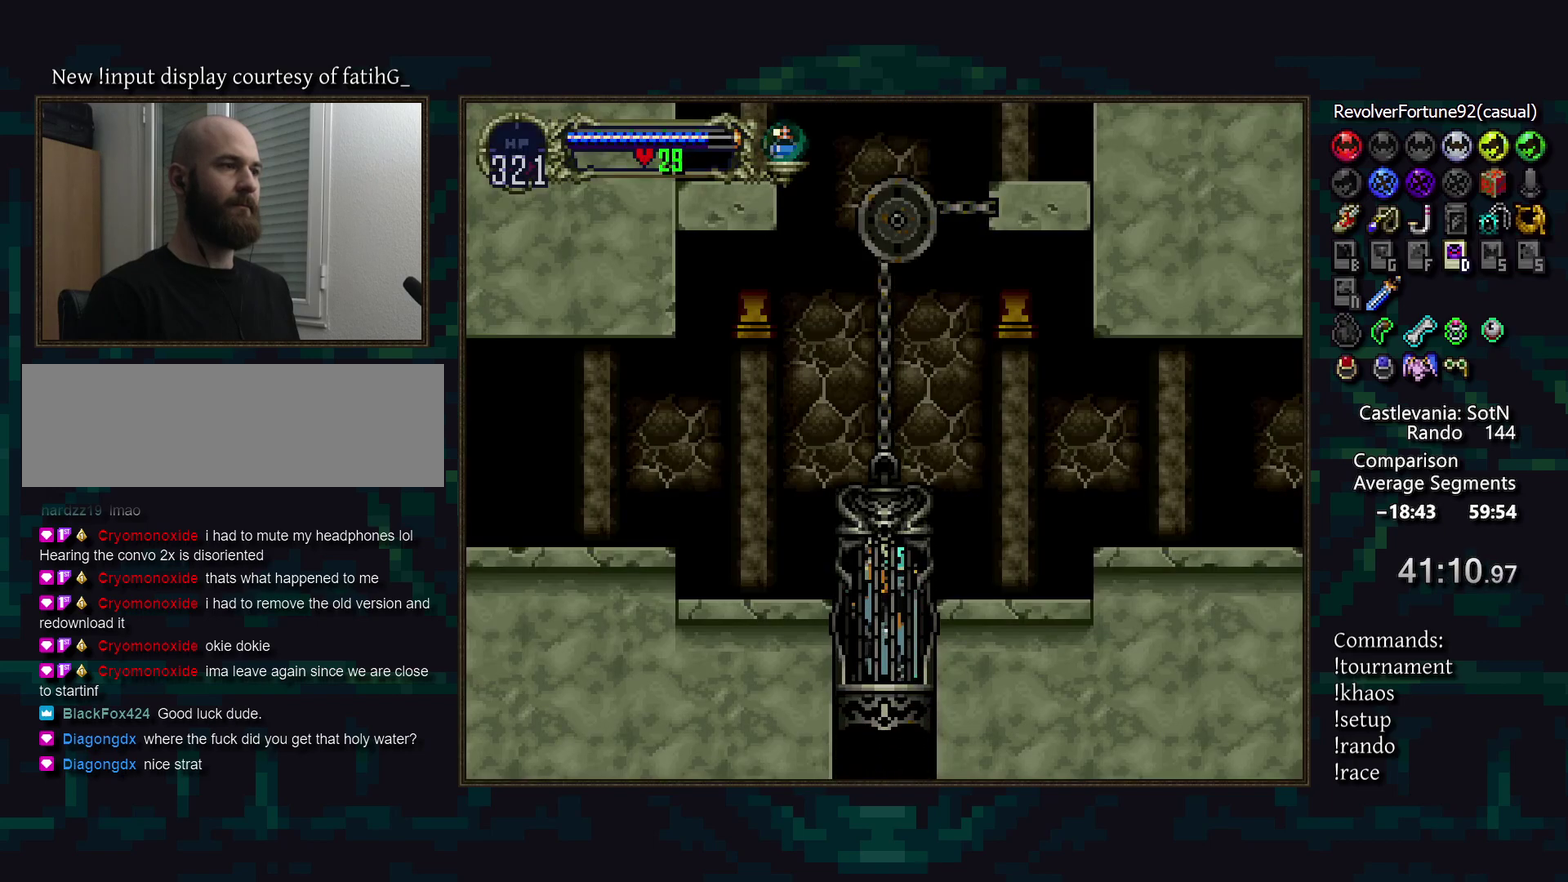
{"buttons": [], "events": []}
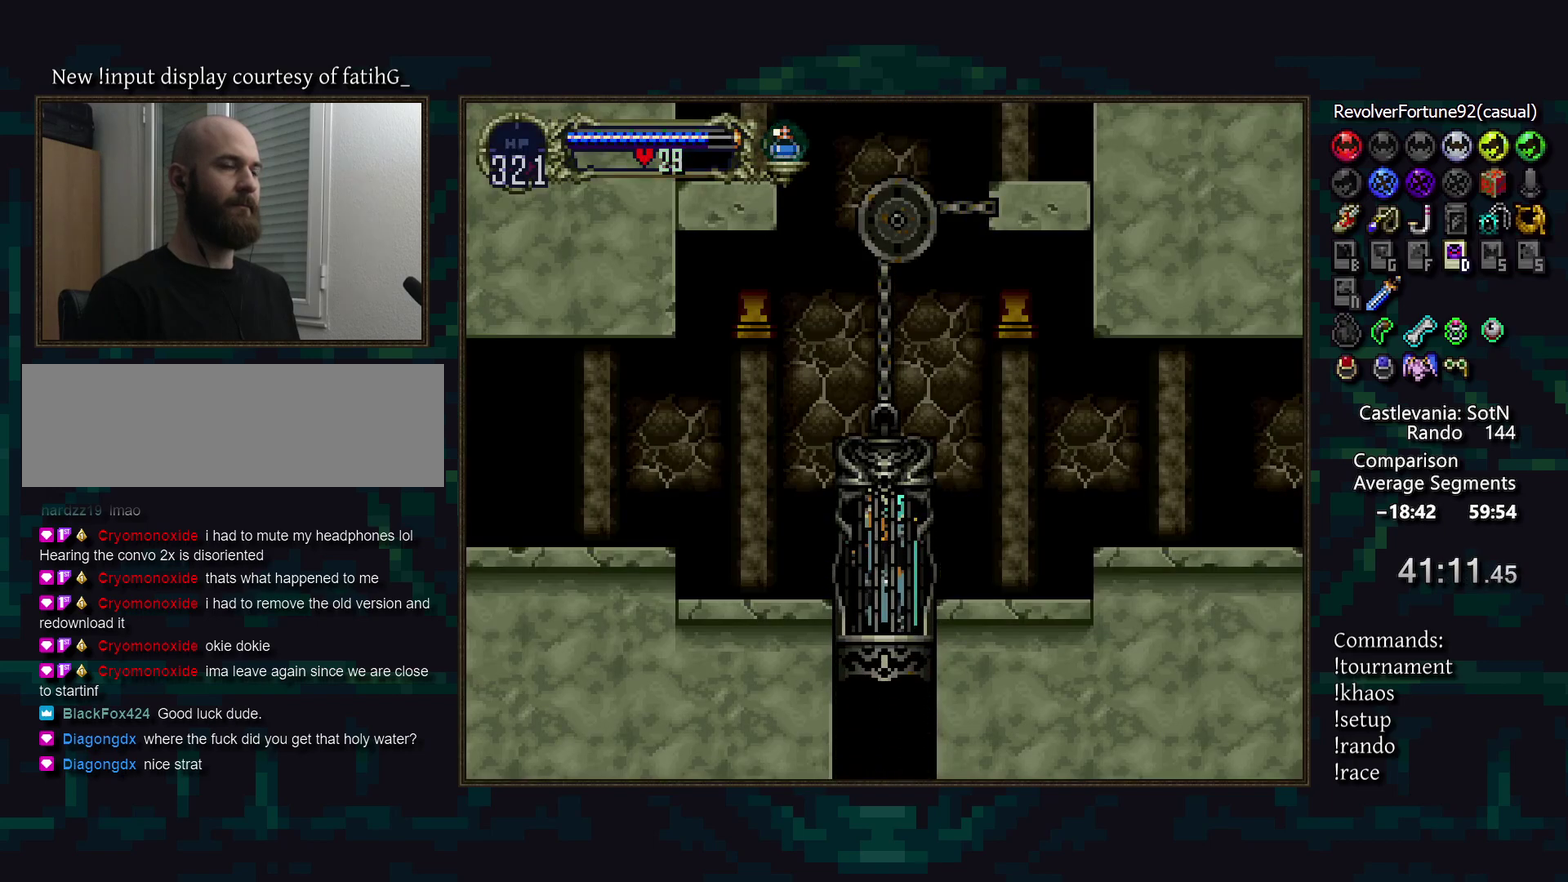
{"buttons": [], "events": []}
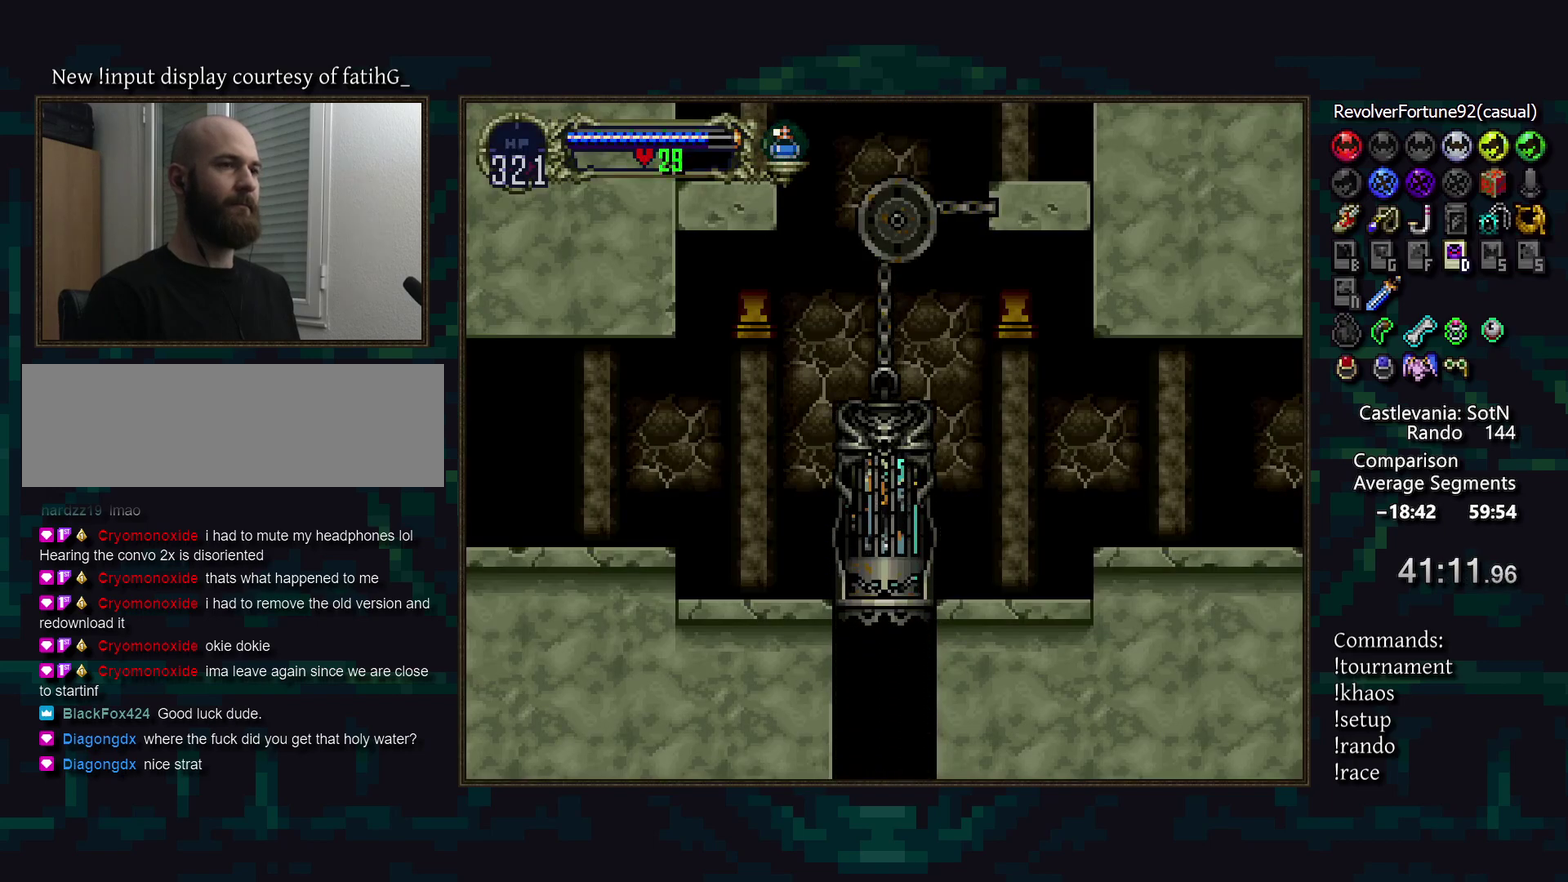
{"buttons": [], "events": []}
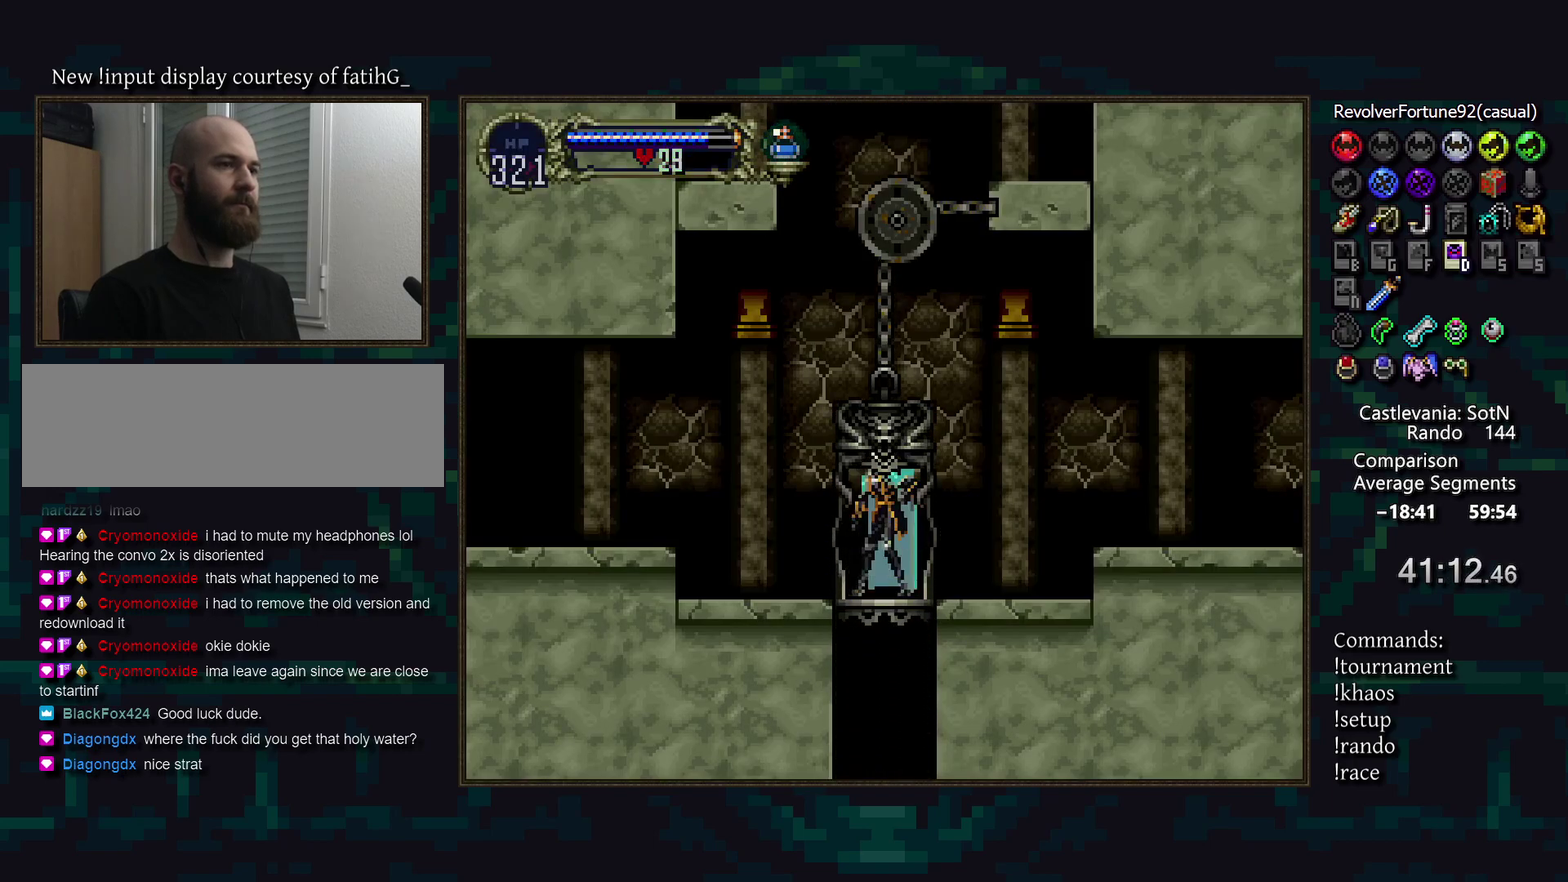
{"buttons": [], "events": [[433, "DPAD_DOWN", "down"], [500, "DPAD_DOWN", "up"]]}
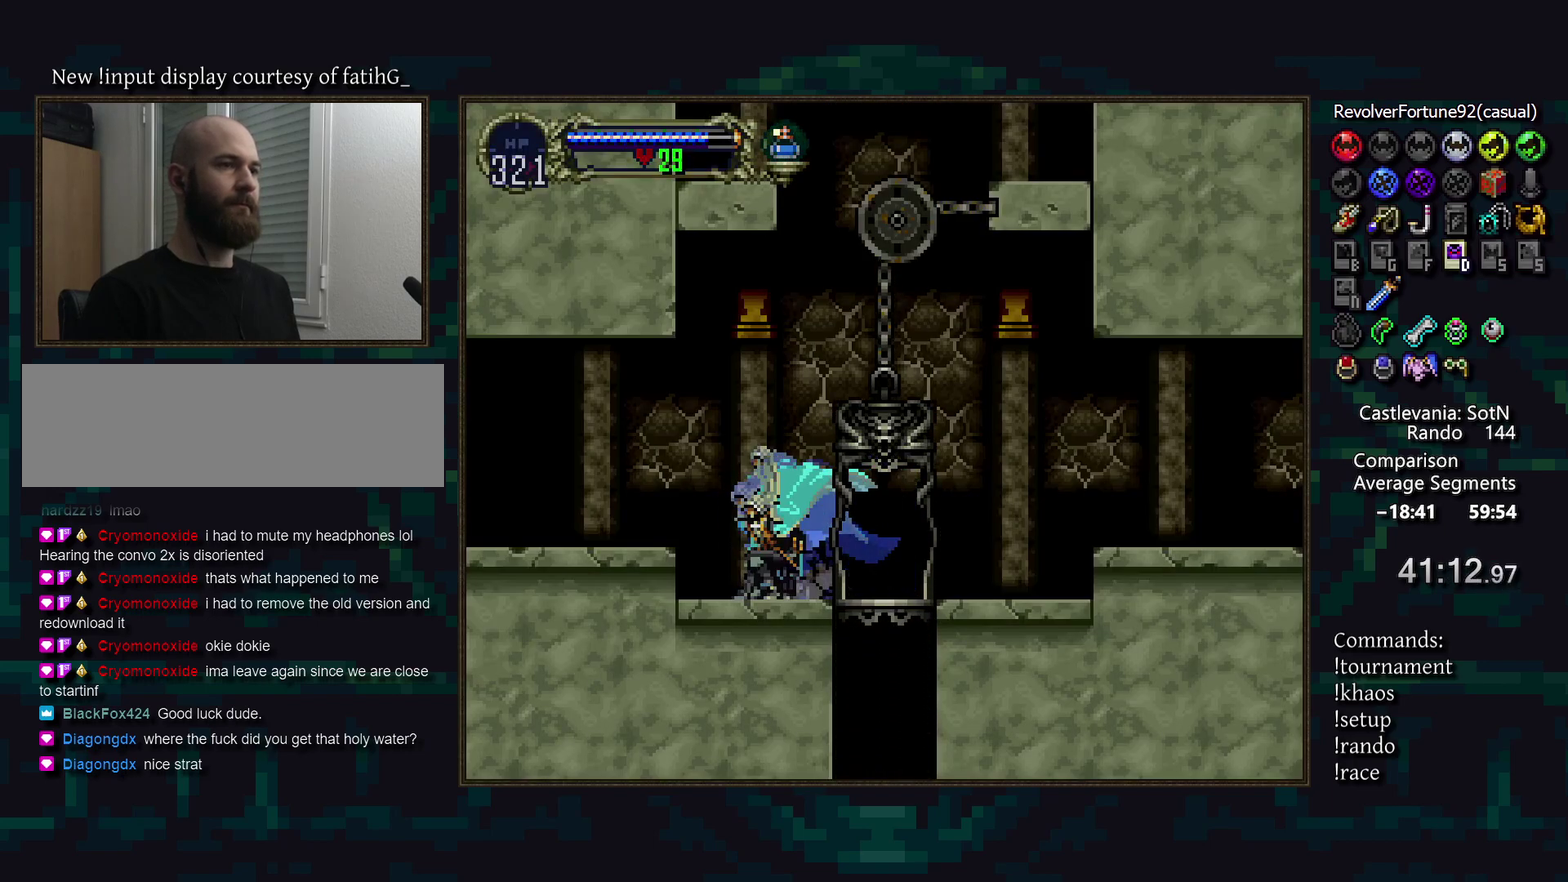
{"buttons": ["DPAD_DOWN"], "events": [[217, "DPAD_DOWN", "down"]]}
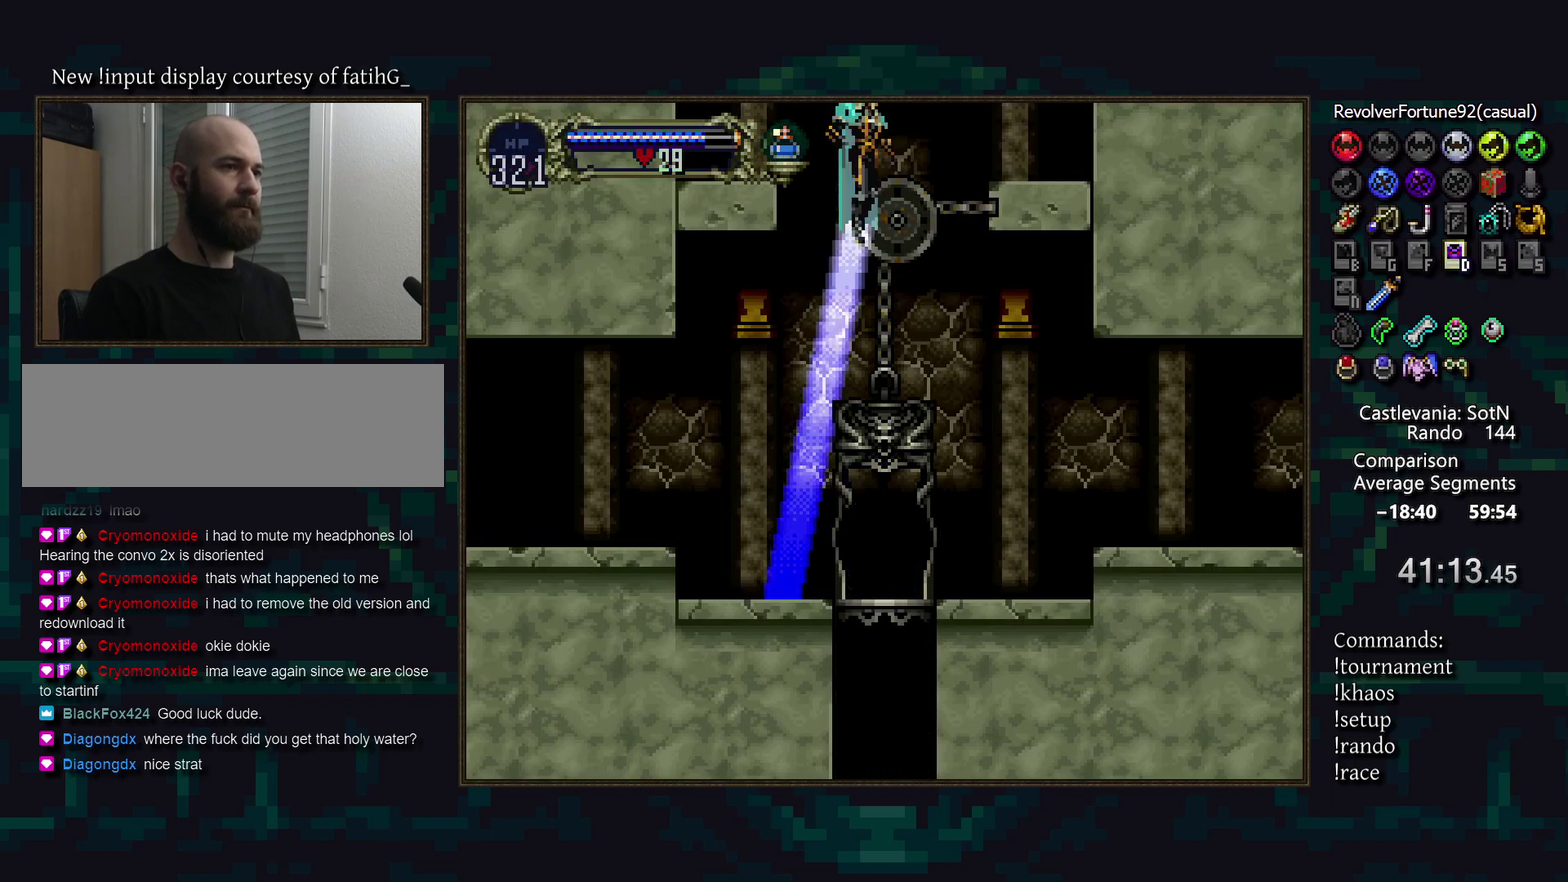
{"buttons": [], "events": [[267, "DPAD_DOWN", "up"], [267, "R1", "down"], [500, "R1", "up"]]}
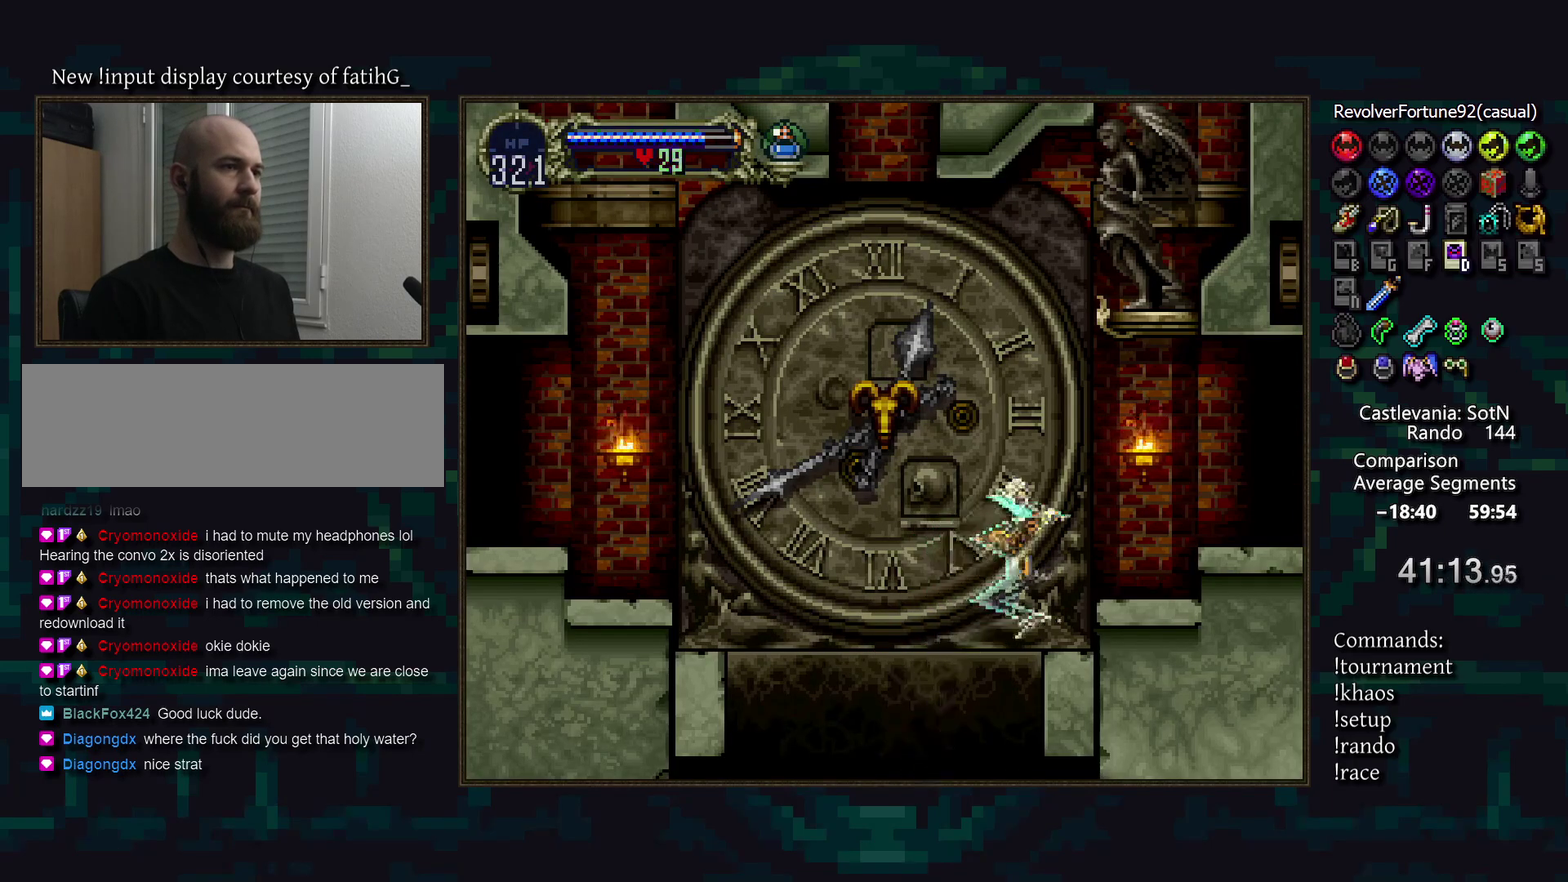
{"buttons": [], "events": []}
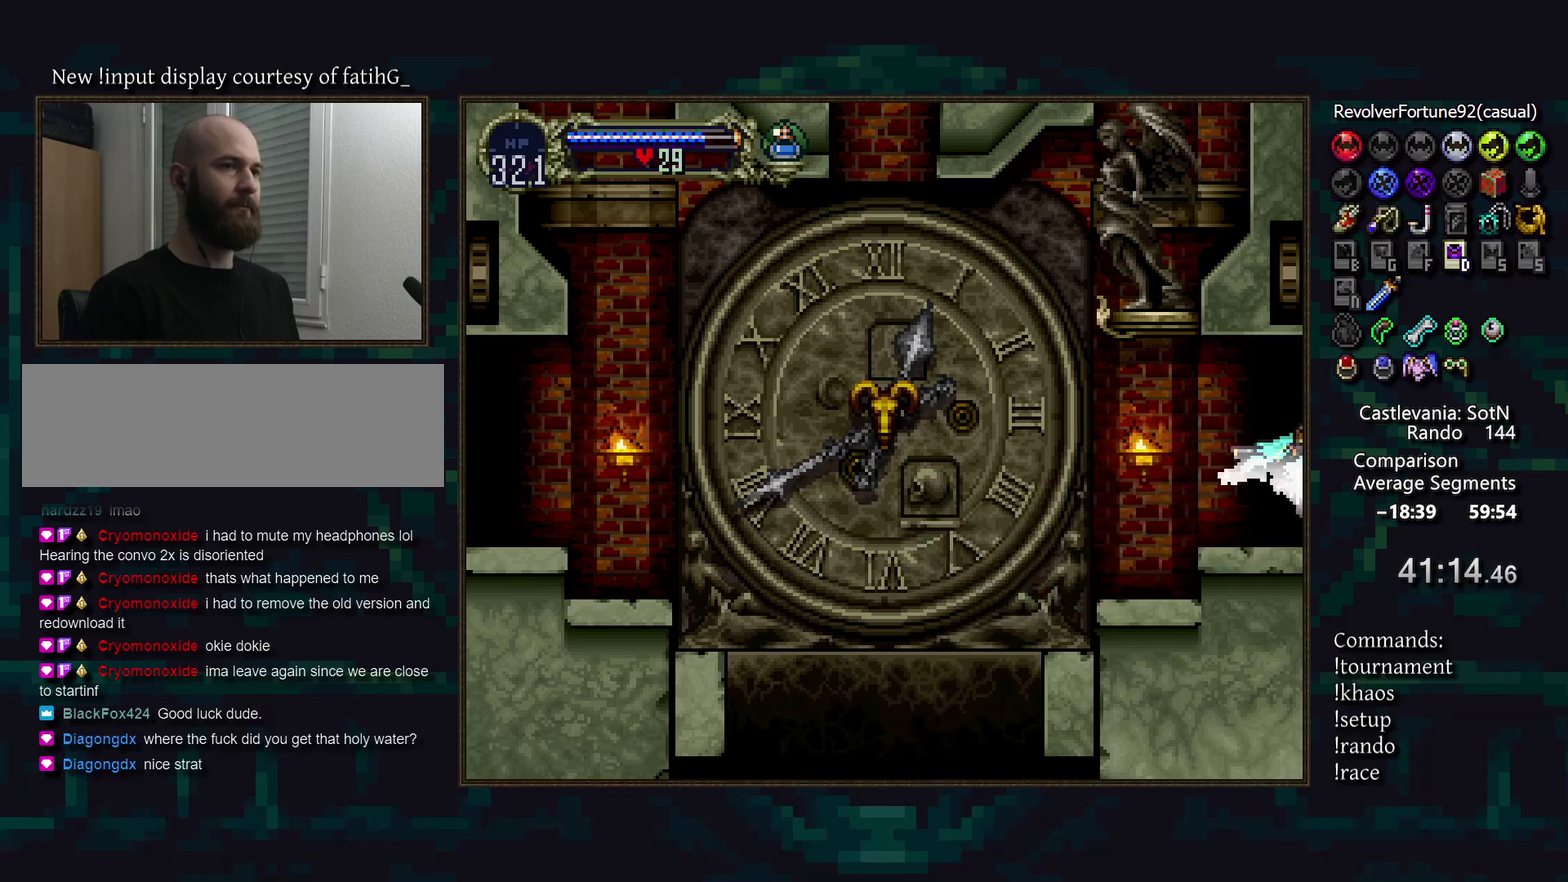
{"buttons": [], "events": []}
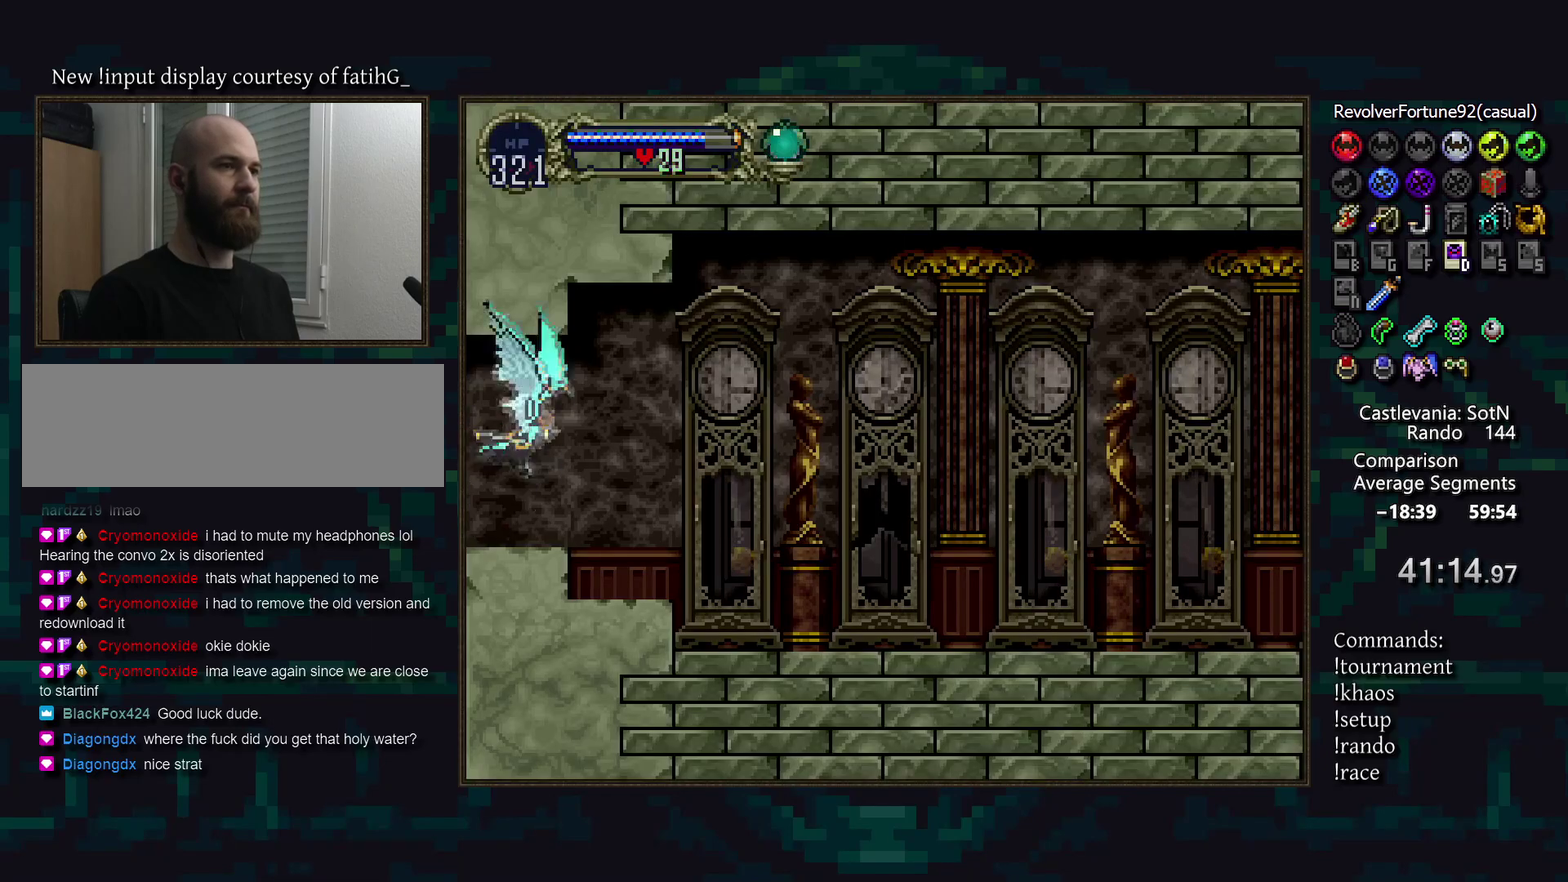
{"buttons": [], "events": [[117, "DPAD_DOWN", "down"], [233, "DPAD_DOWN", "up"]]}
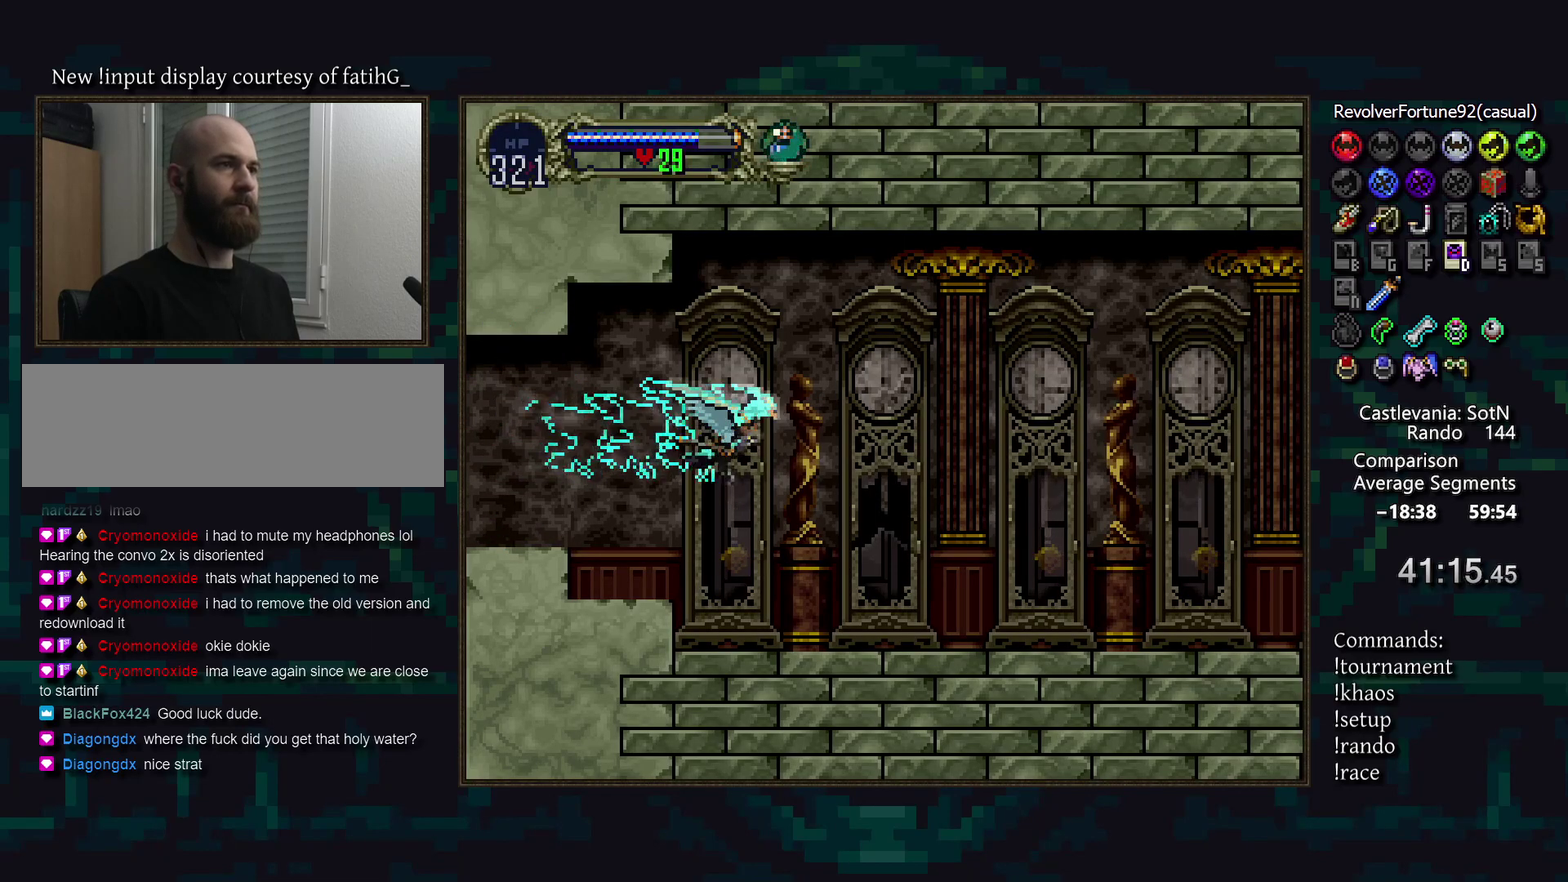
{"buttons": ["DPAD_DOWN"], "events": [[433, "DPAD_DOWN", "down"]]}
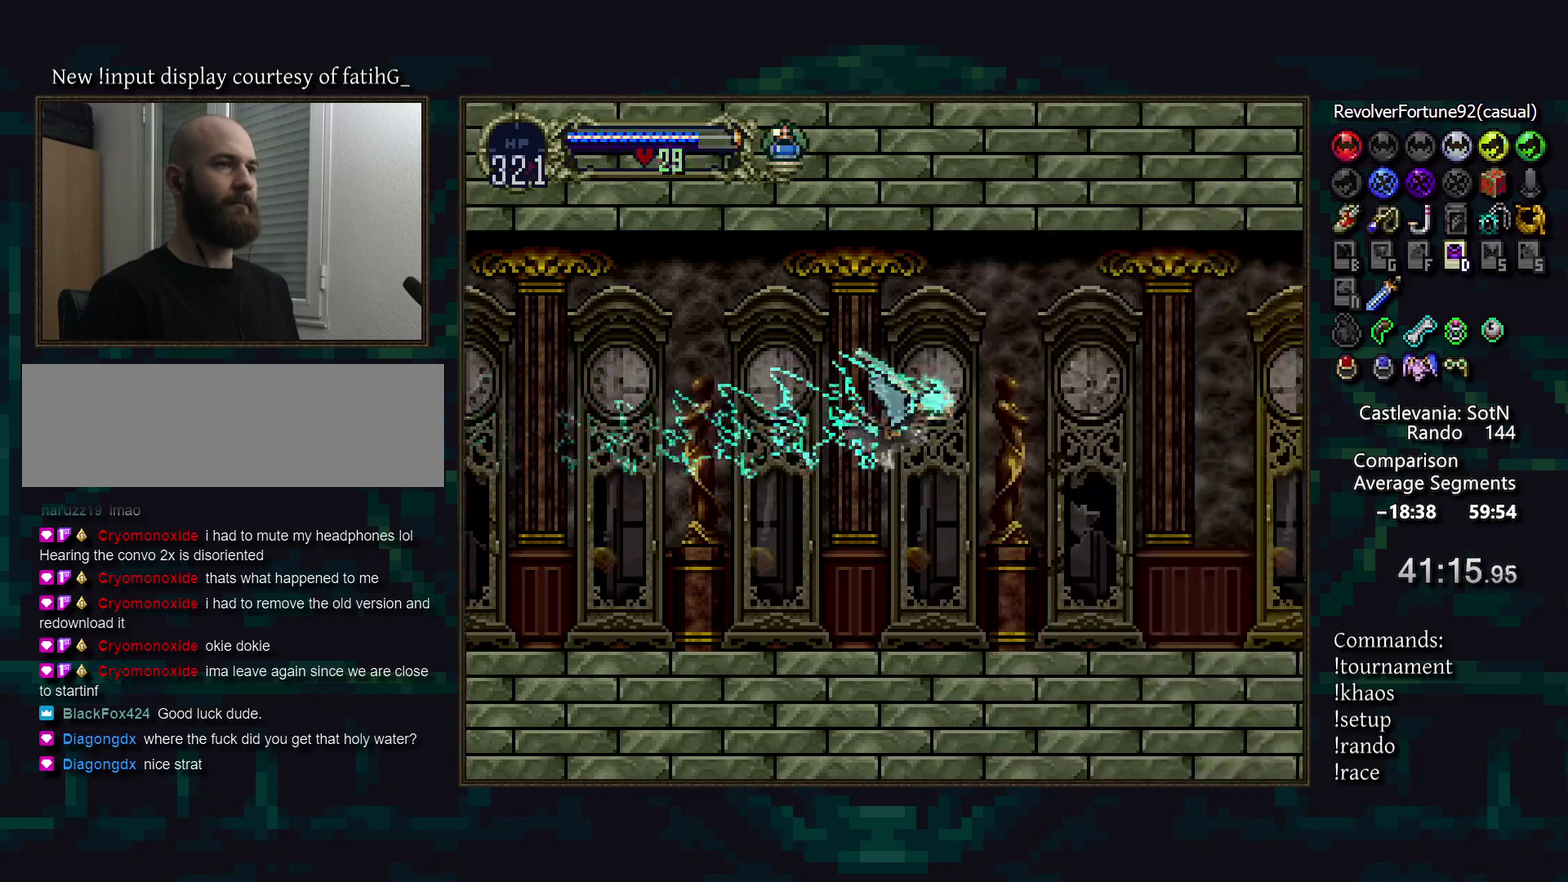
{"buttons": [], "events": [[83, "DPAD_DOWN", "up"], [217, "DPAD_DOWN", "down"], [333, "DPAD_DOWN", "up"]]}
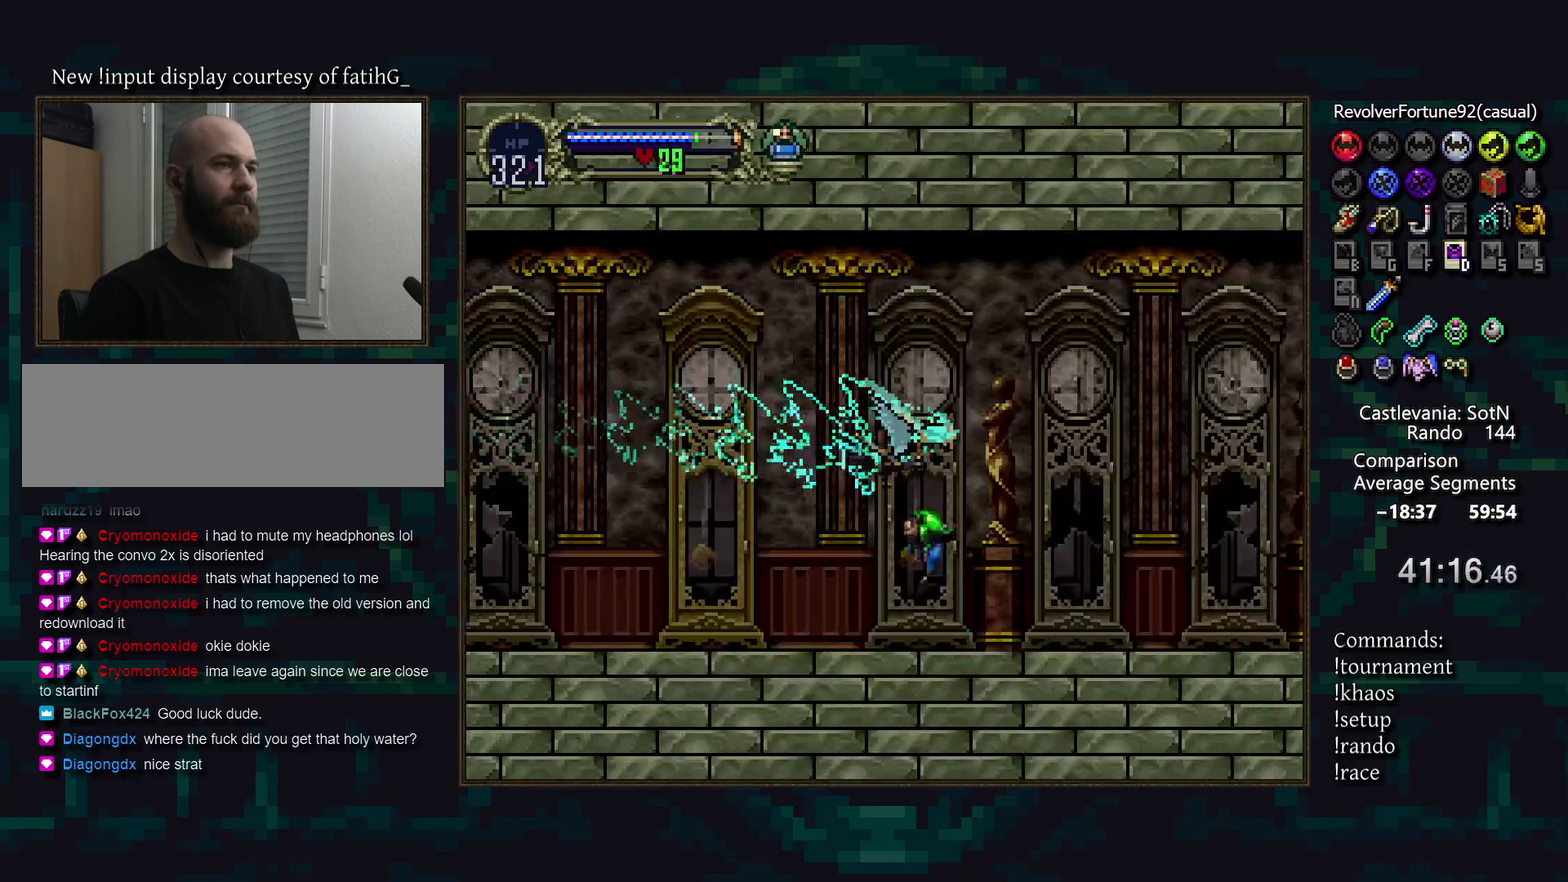
{"buttons": [], "events": [[283, "DPAD_DOWN", "down"], [400, "DPAD_DOWN", "up"]]}
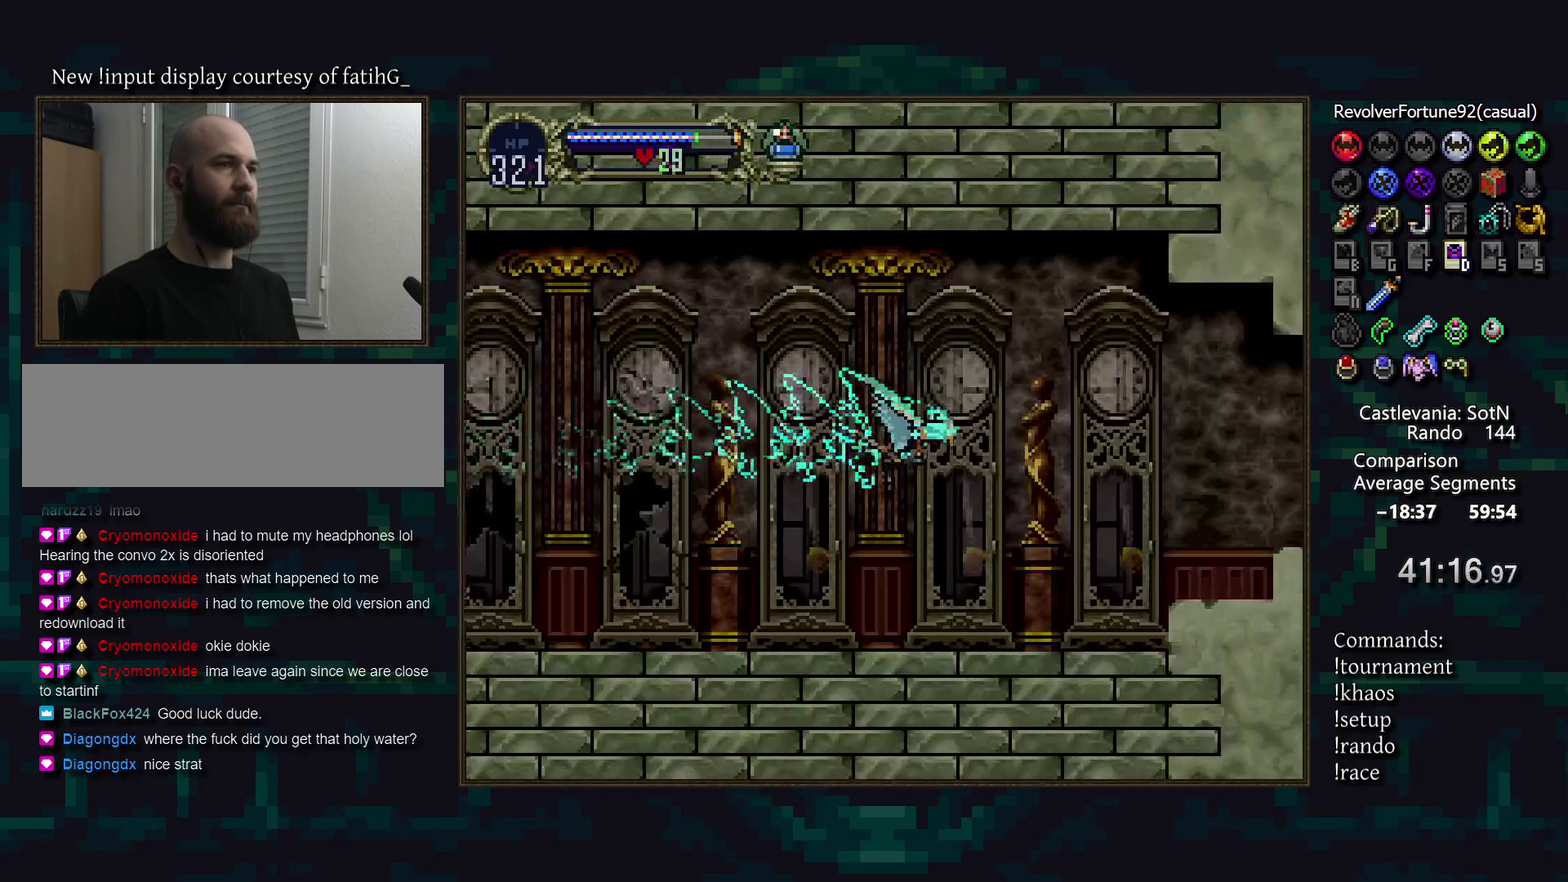
{"buttons": [], "events": []}
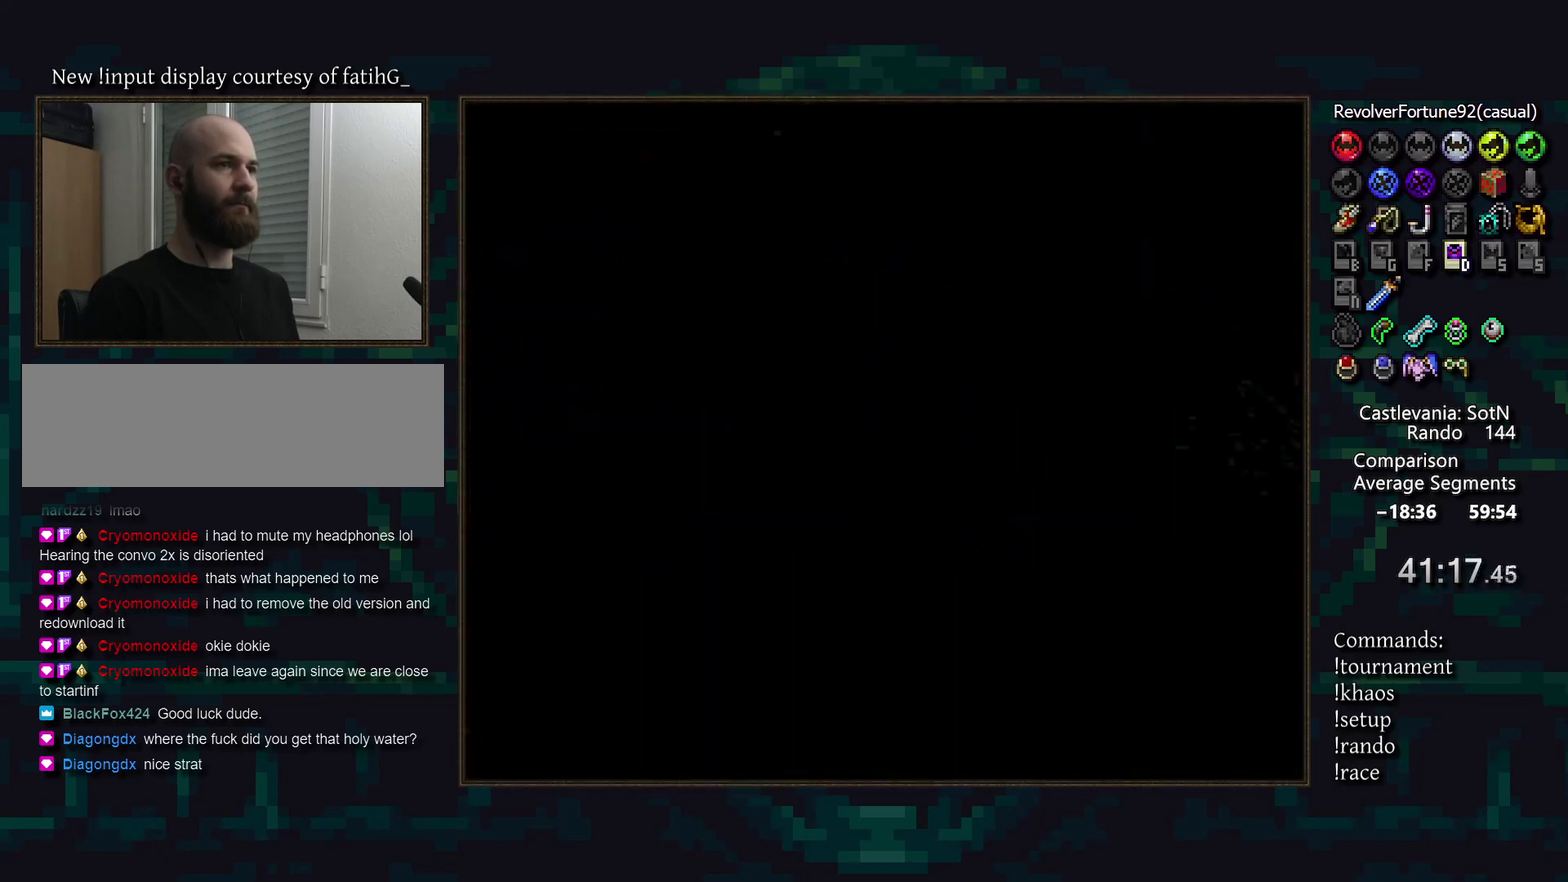
{"buttons": [], "events": [[333, "DPAD_DOWN", "down"], [450, "DPAD_DOWN", "up"]]}
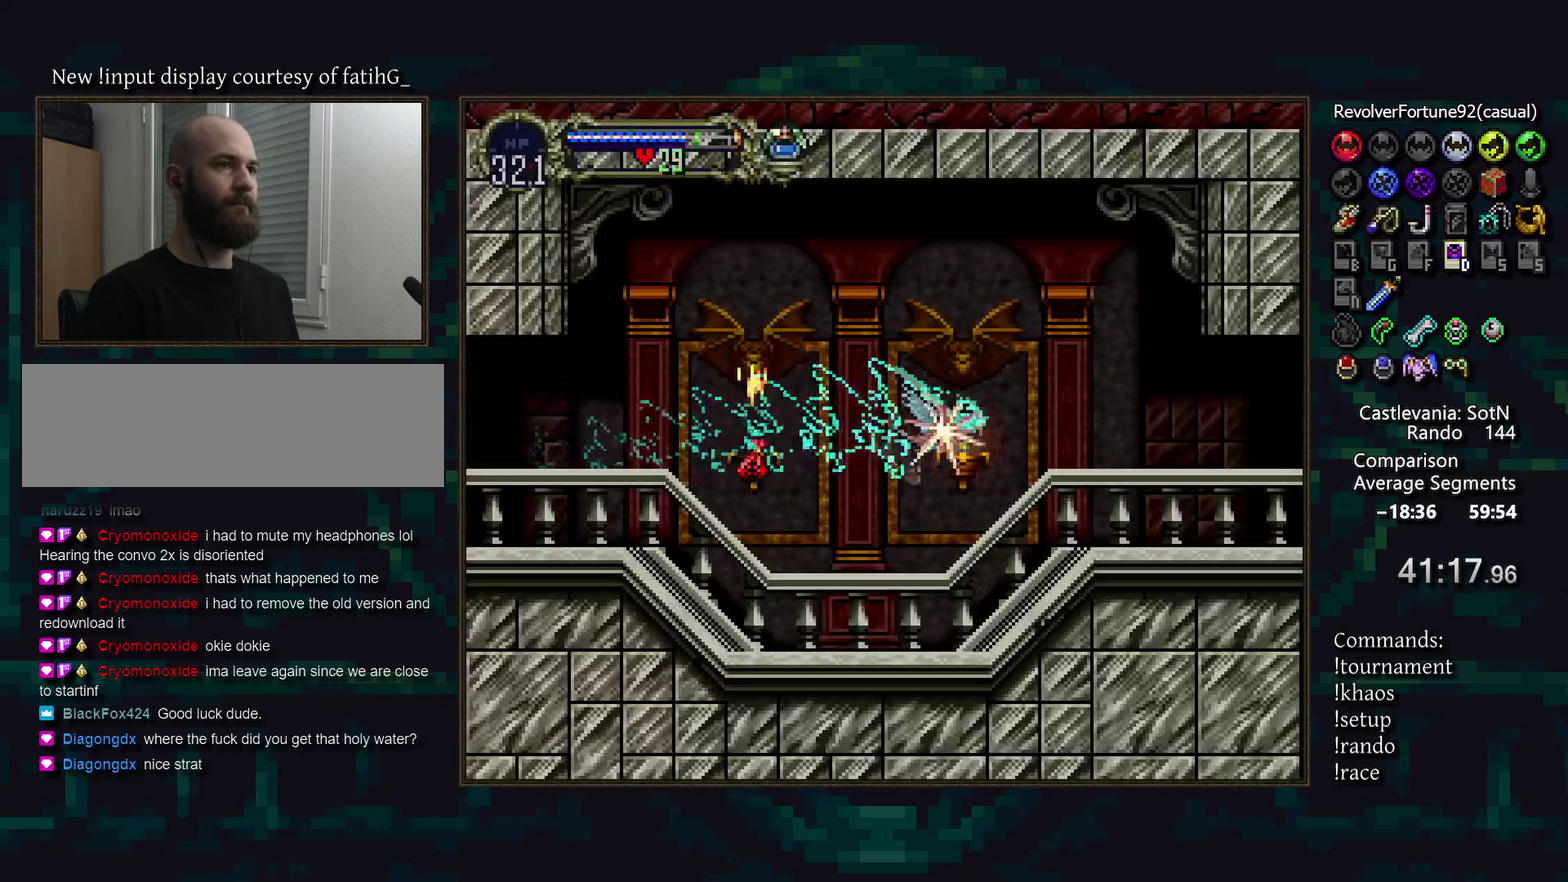
{"buttons": [], "events": []}
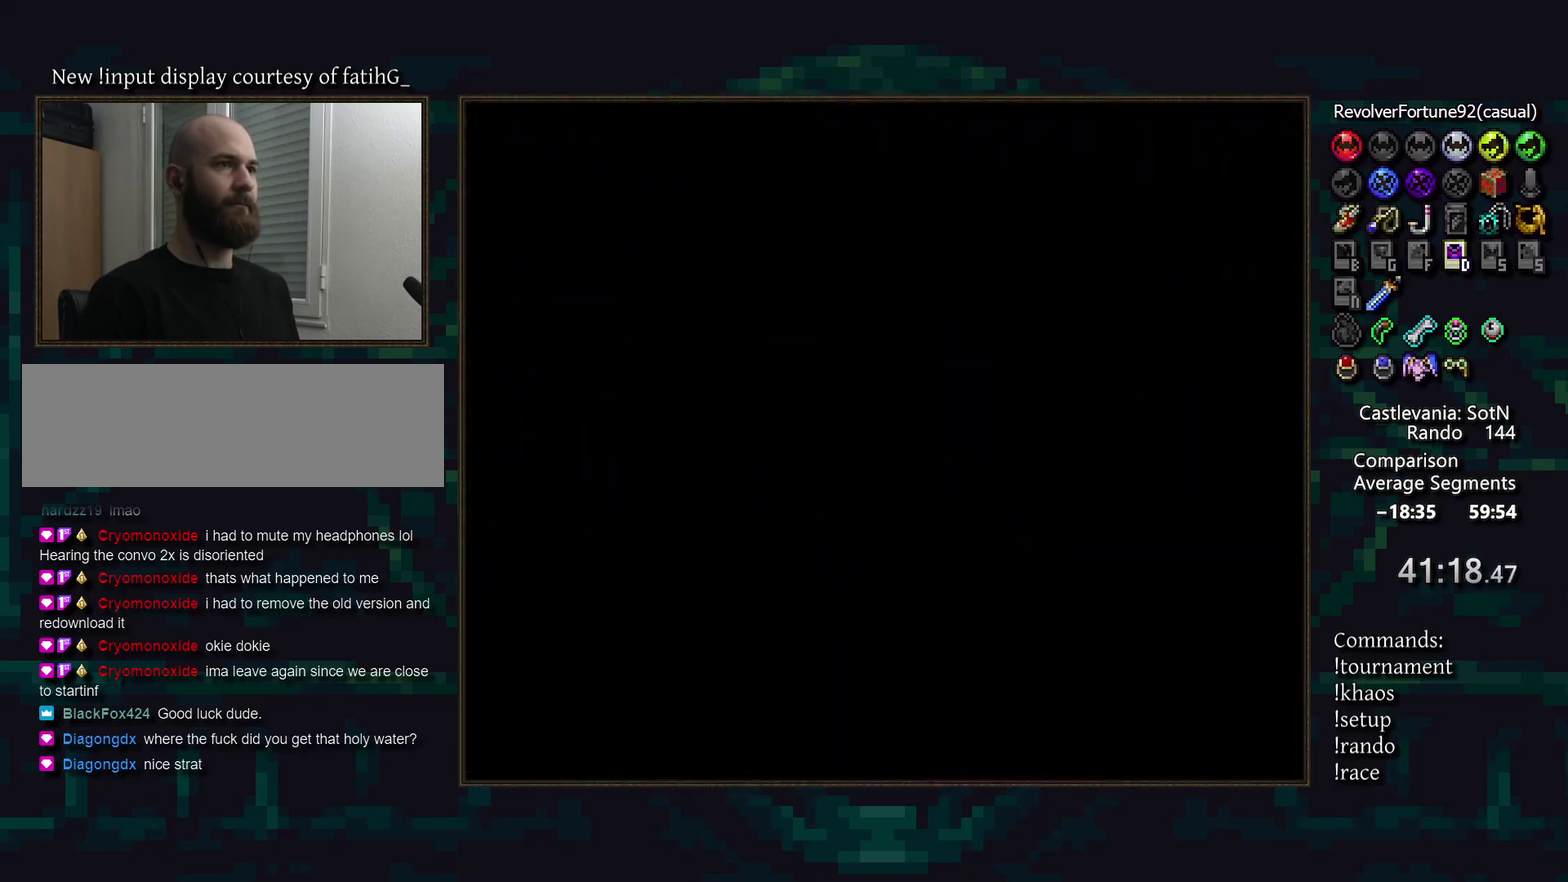
{"buttons": [], "events": [[383, "DPAD_DOWN", "down"], [500, "DPAD_DOWN", "up"]]}
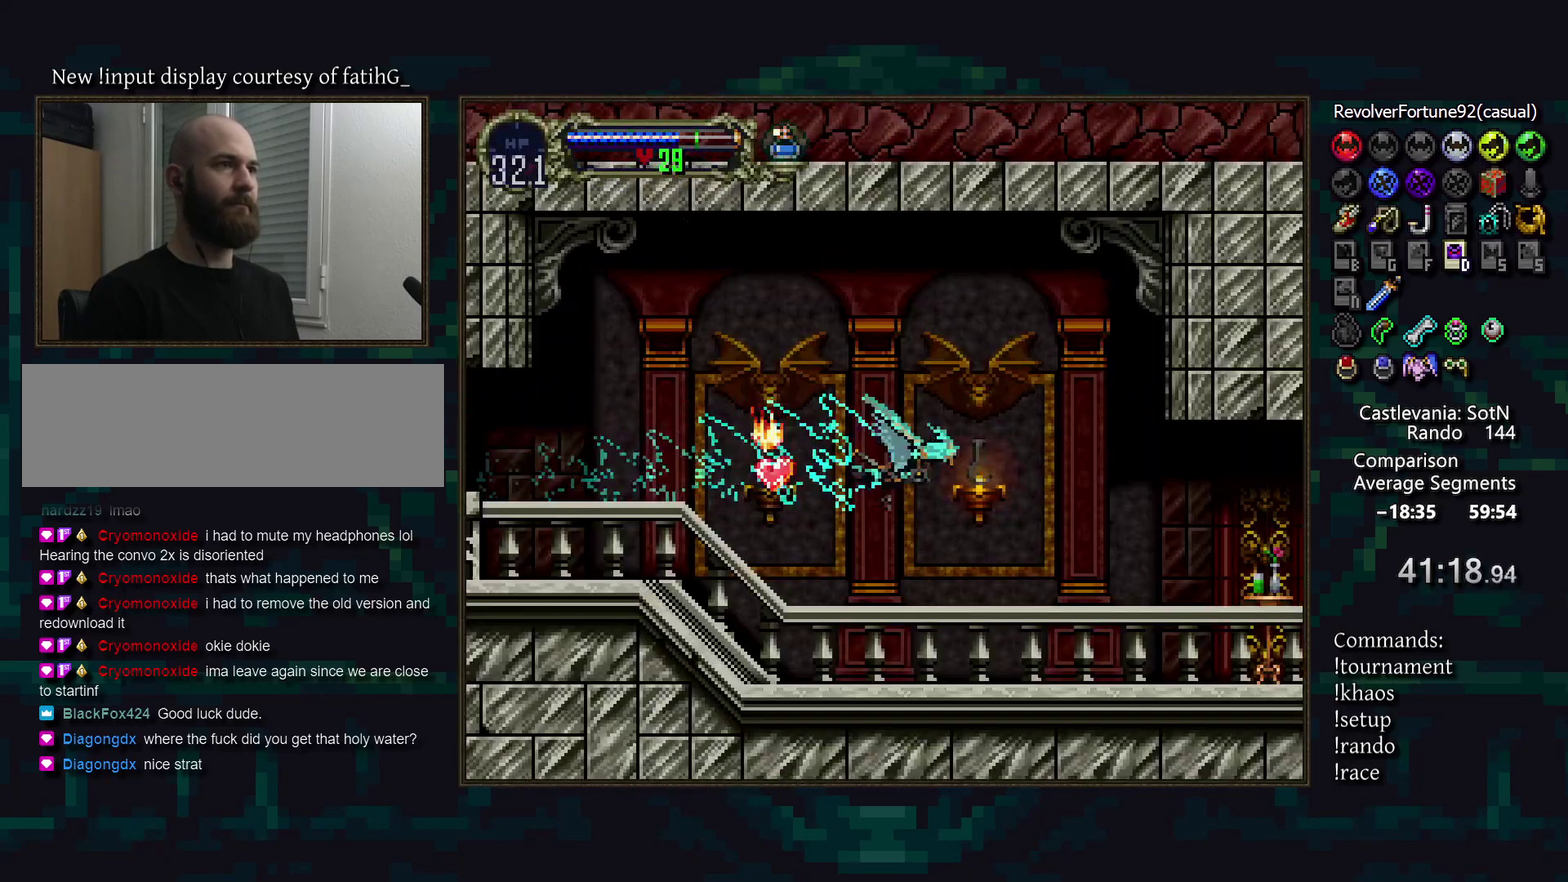
{"buttons": [], "events": []}
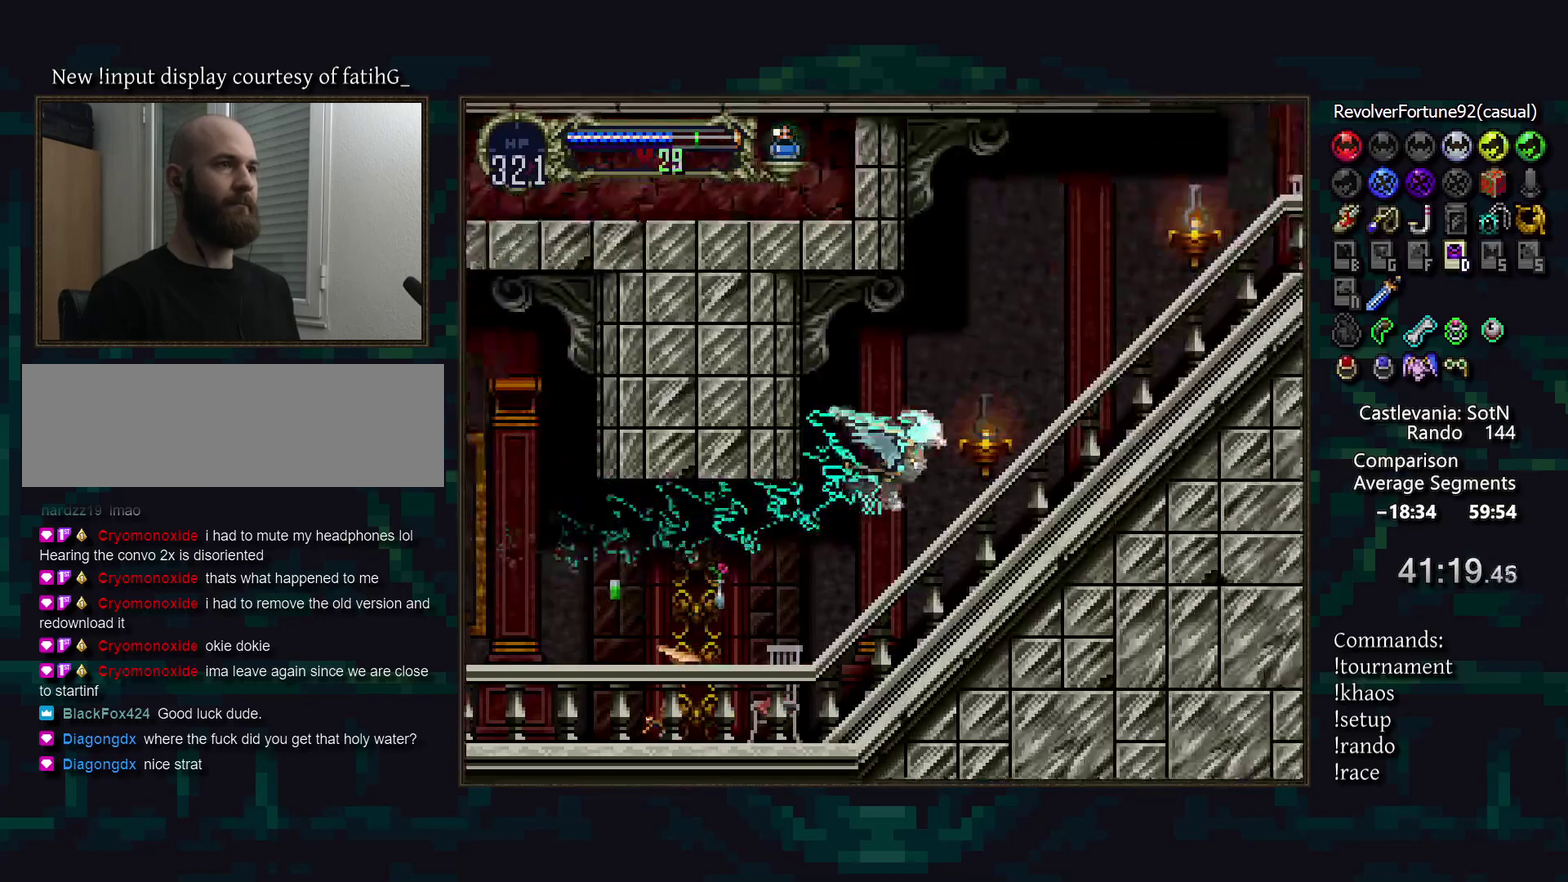
{"buttons": [], "events": [[367, "L1", "down"], [383, "R1", "down"], [417, "L1", "up"], [500, "R1", "up"]]}
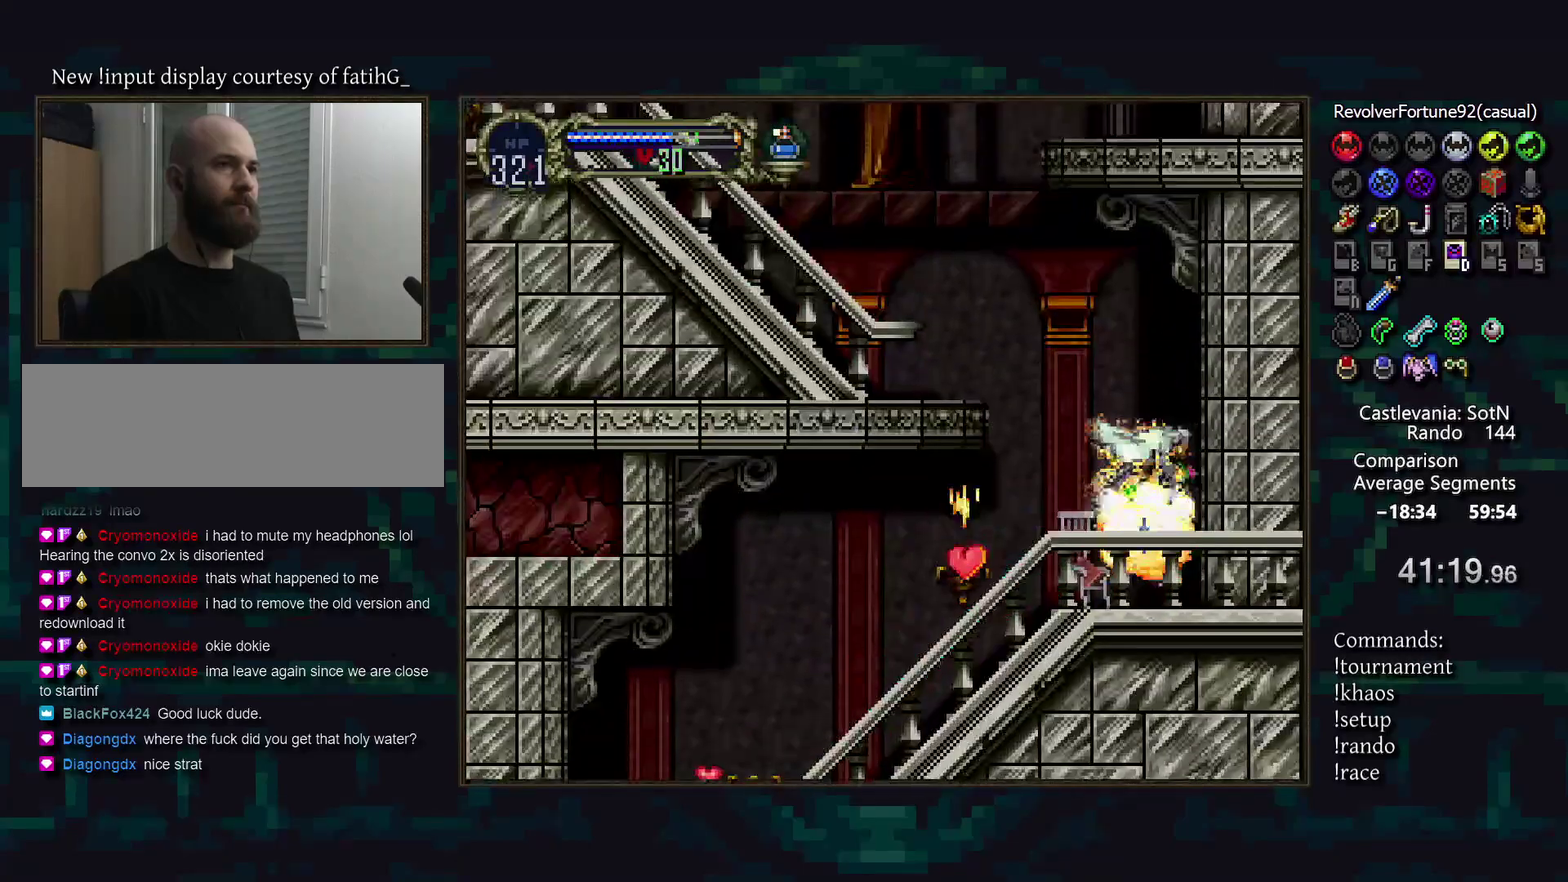
{"buttons": [], "events": []}
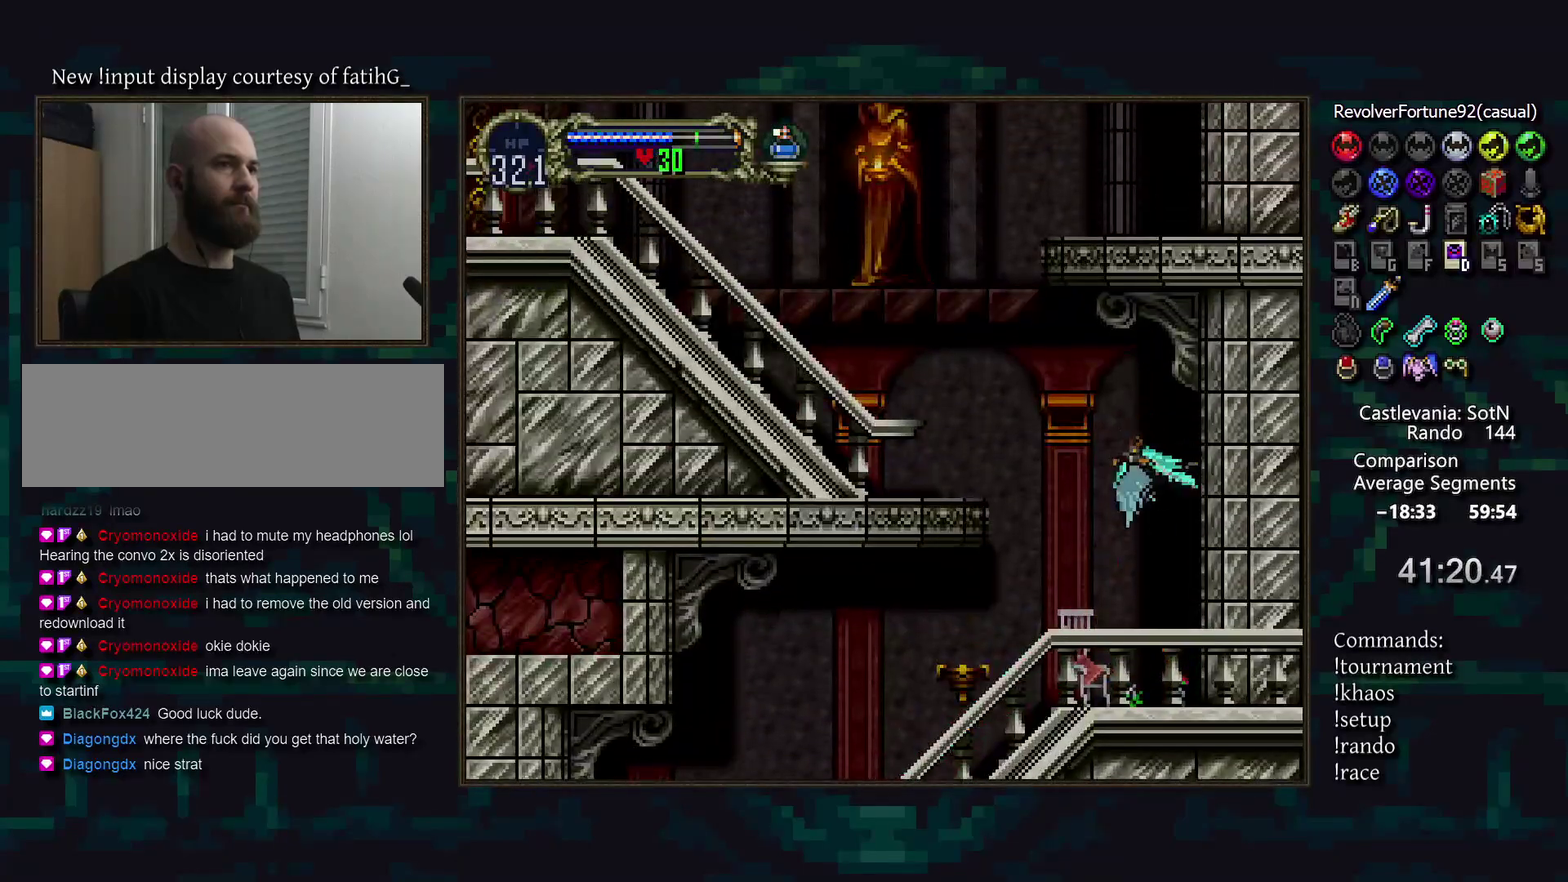
{"buttons": [], "events": [[200, "DPAD_DOWN", "down"], [317, "DPAD_DOWN", "up"]]}
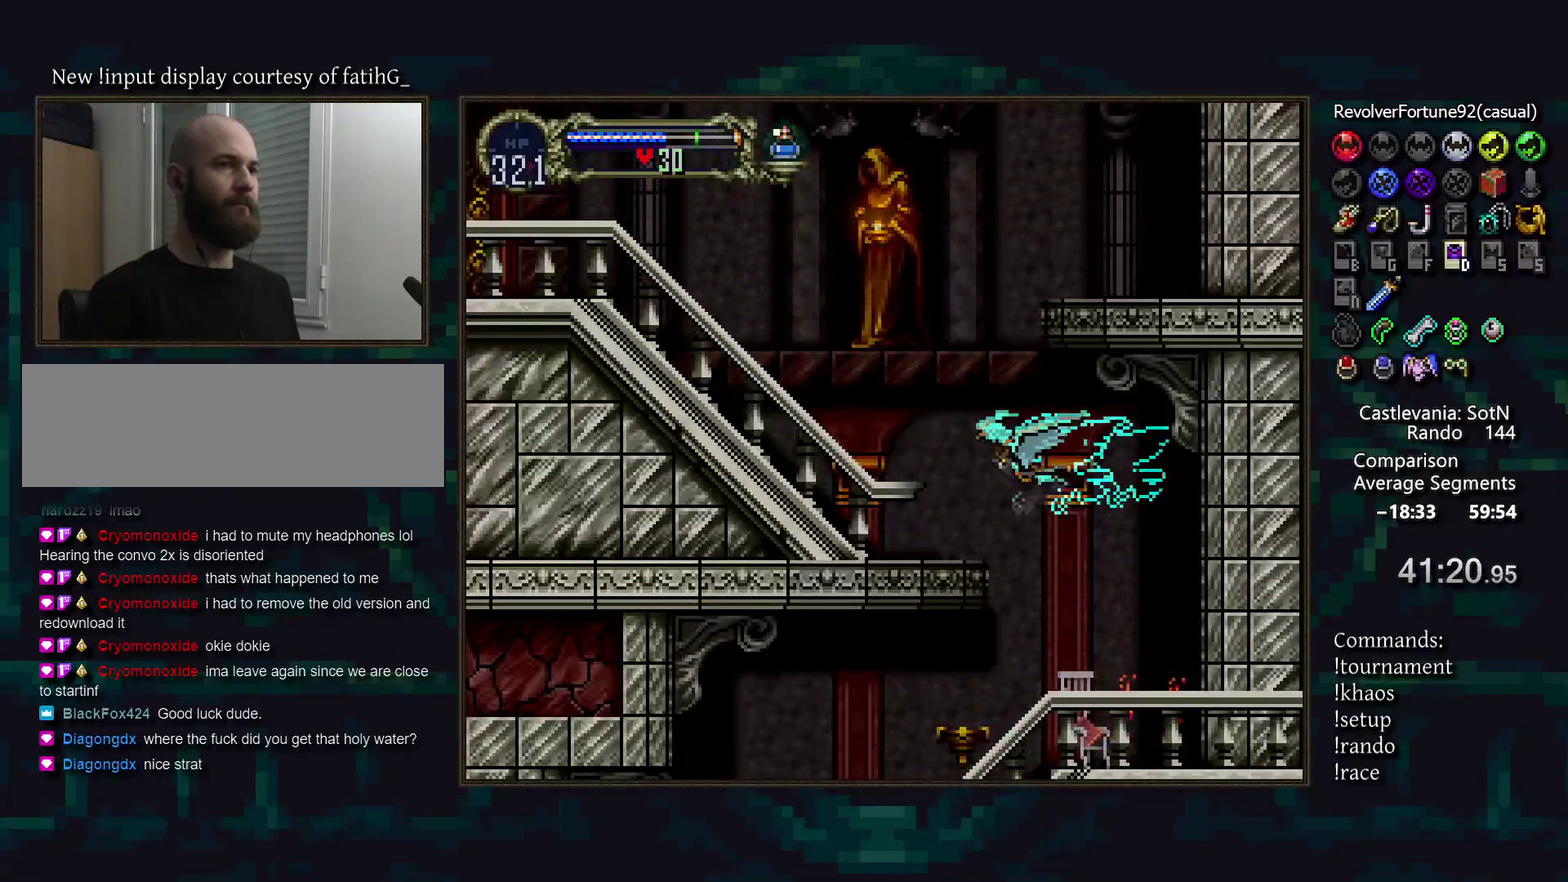
{"buttons": [], "events": []}
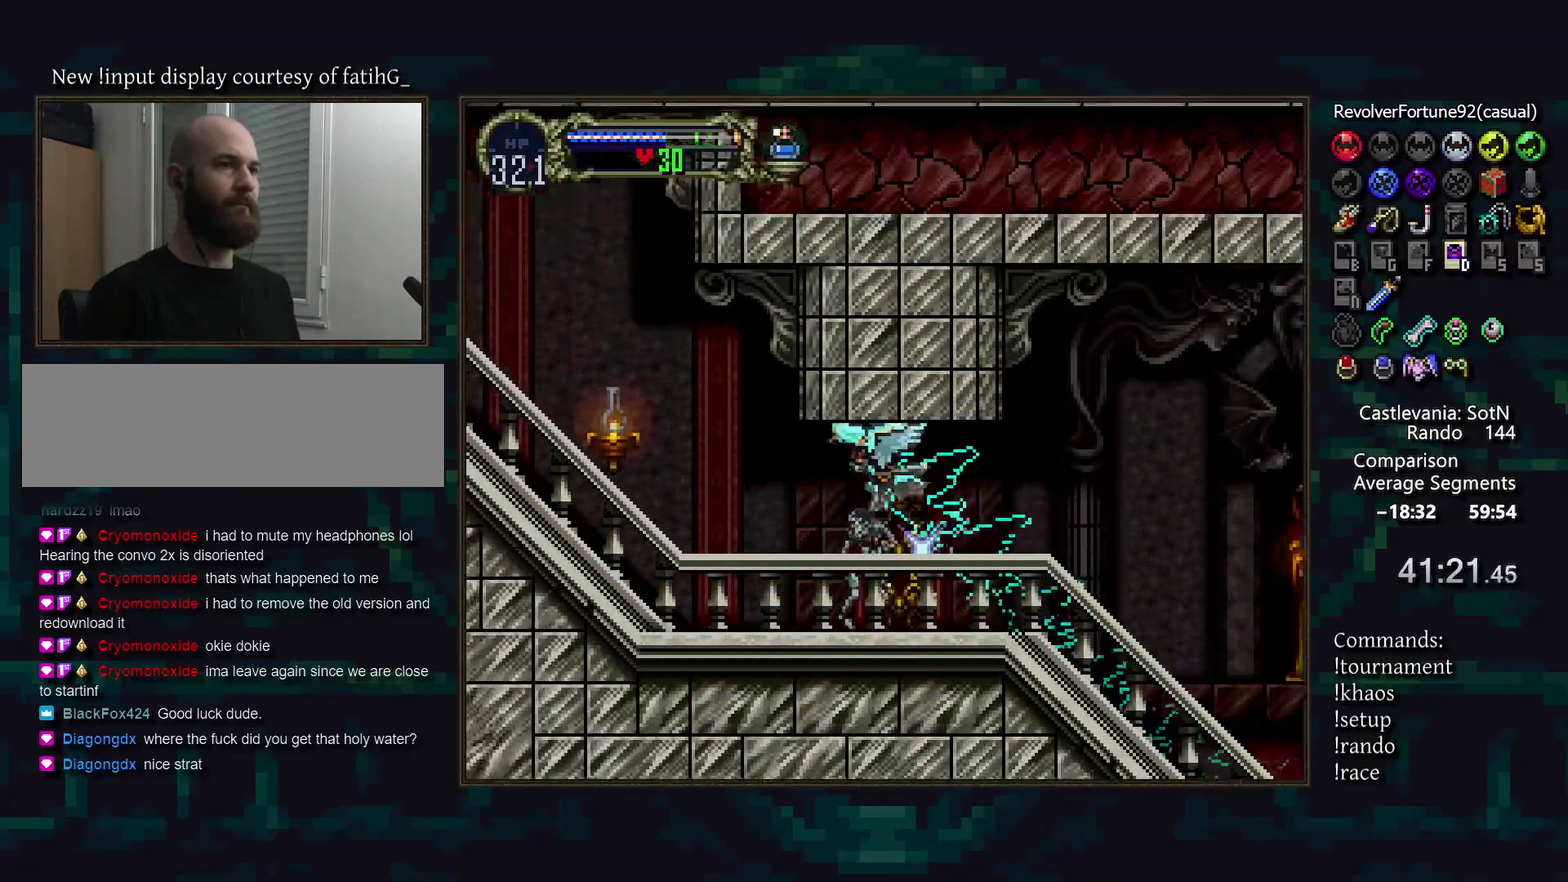
{"buttons": [], "events": [[33, "DPAD_DOWN", "down"], [167, "DPAD_DOWN", "up"]]}
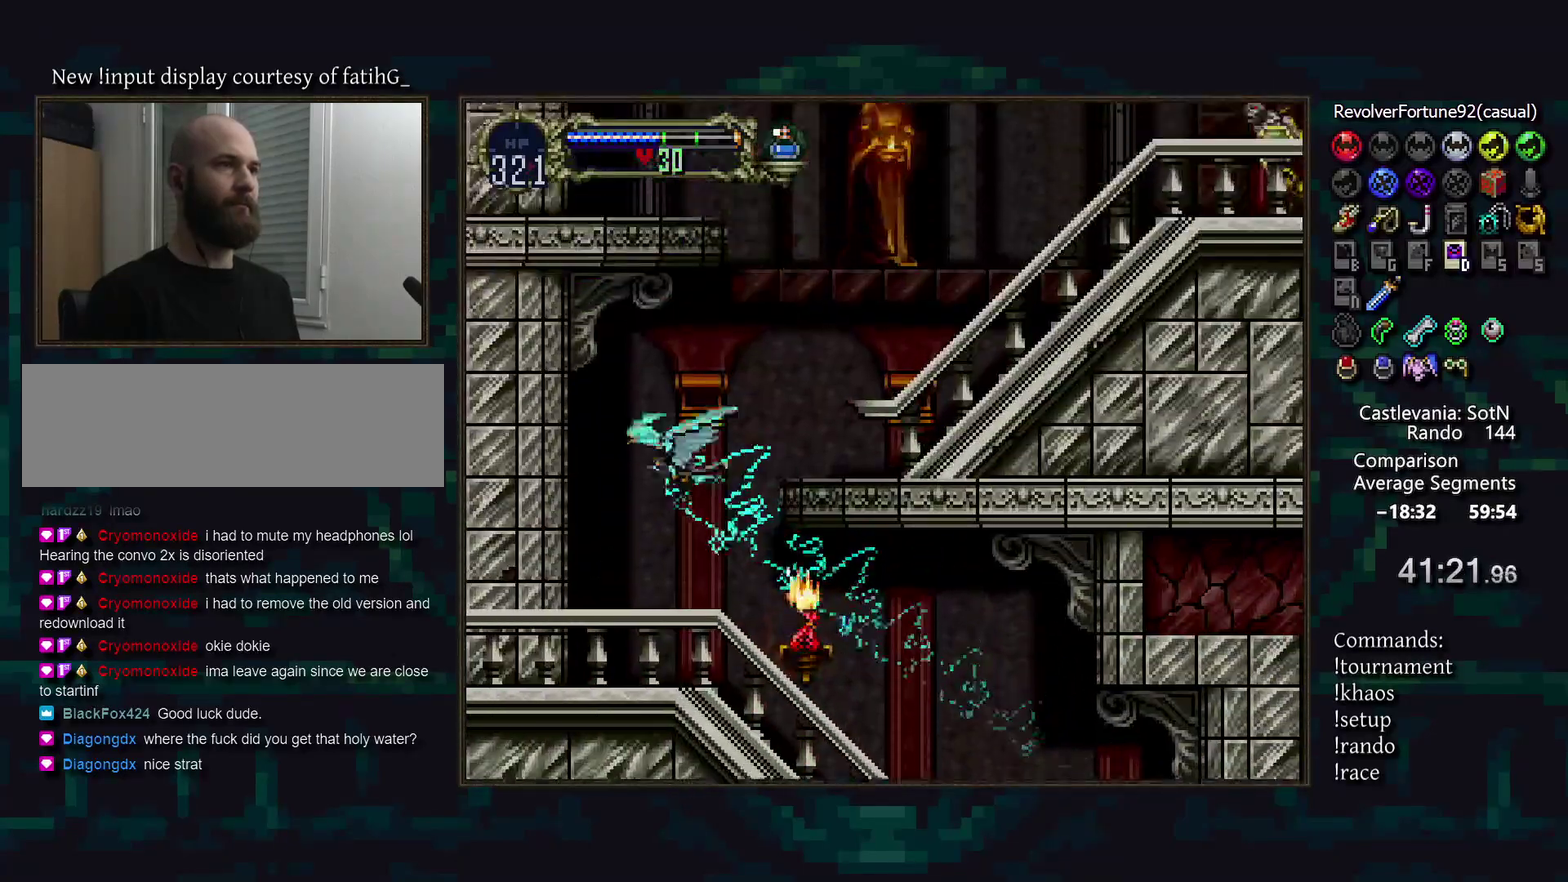
{"buttons": [], "events": [[33, "R1", "down"], [150, "R1", "up"]]}
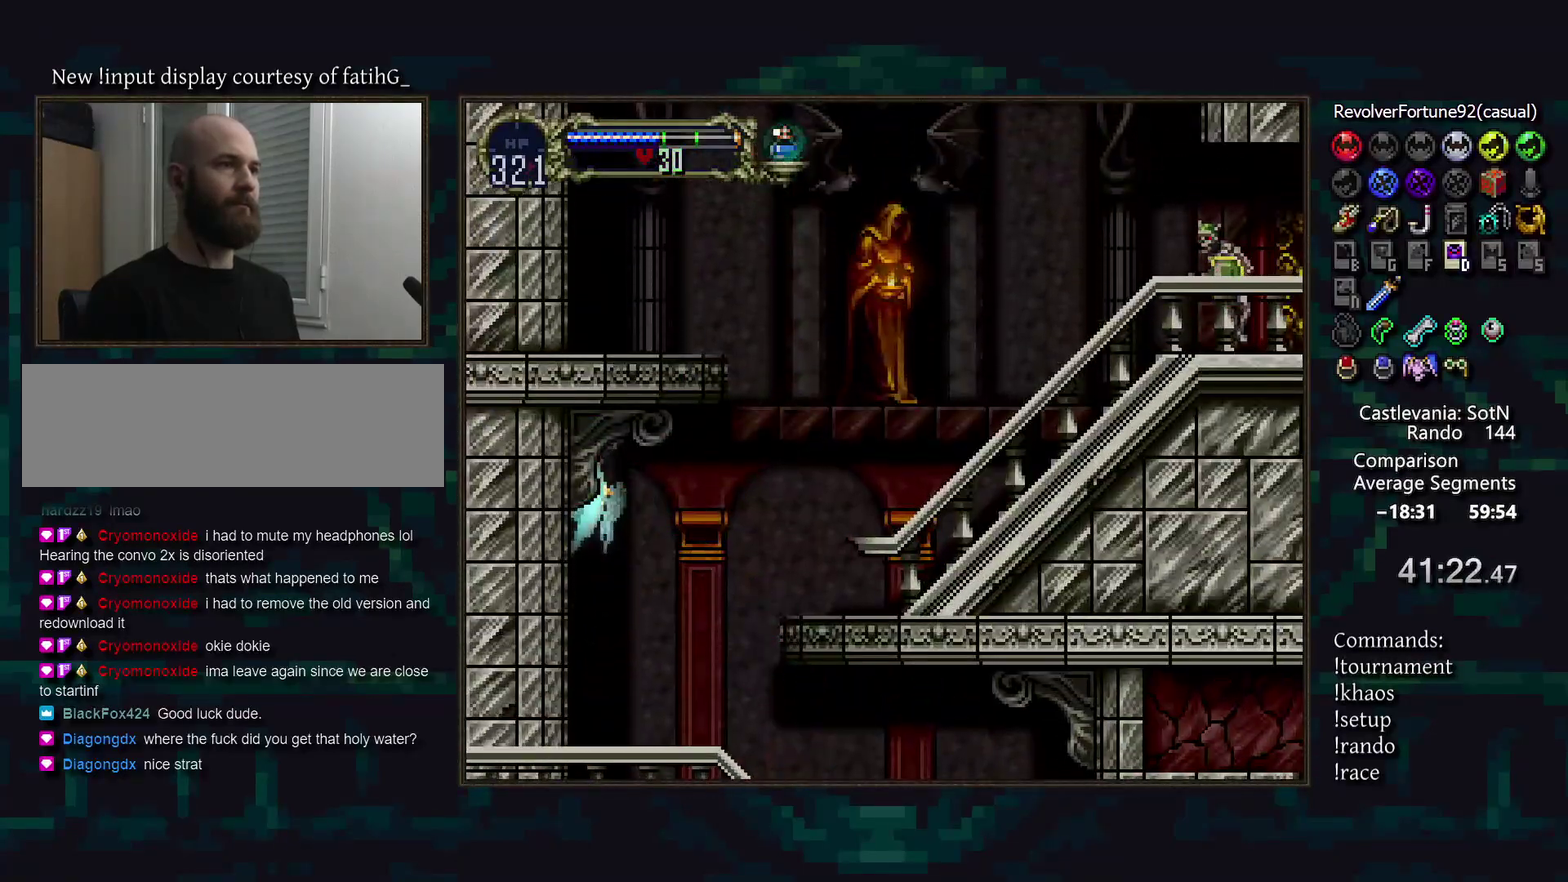
{"buttons": [], "events": [[250, "DPAD_DOWN", "down"], [367, "DPAD_DOWN", "up"]]}
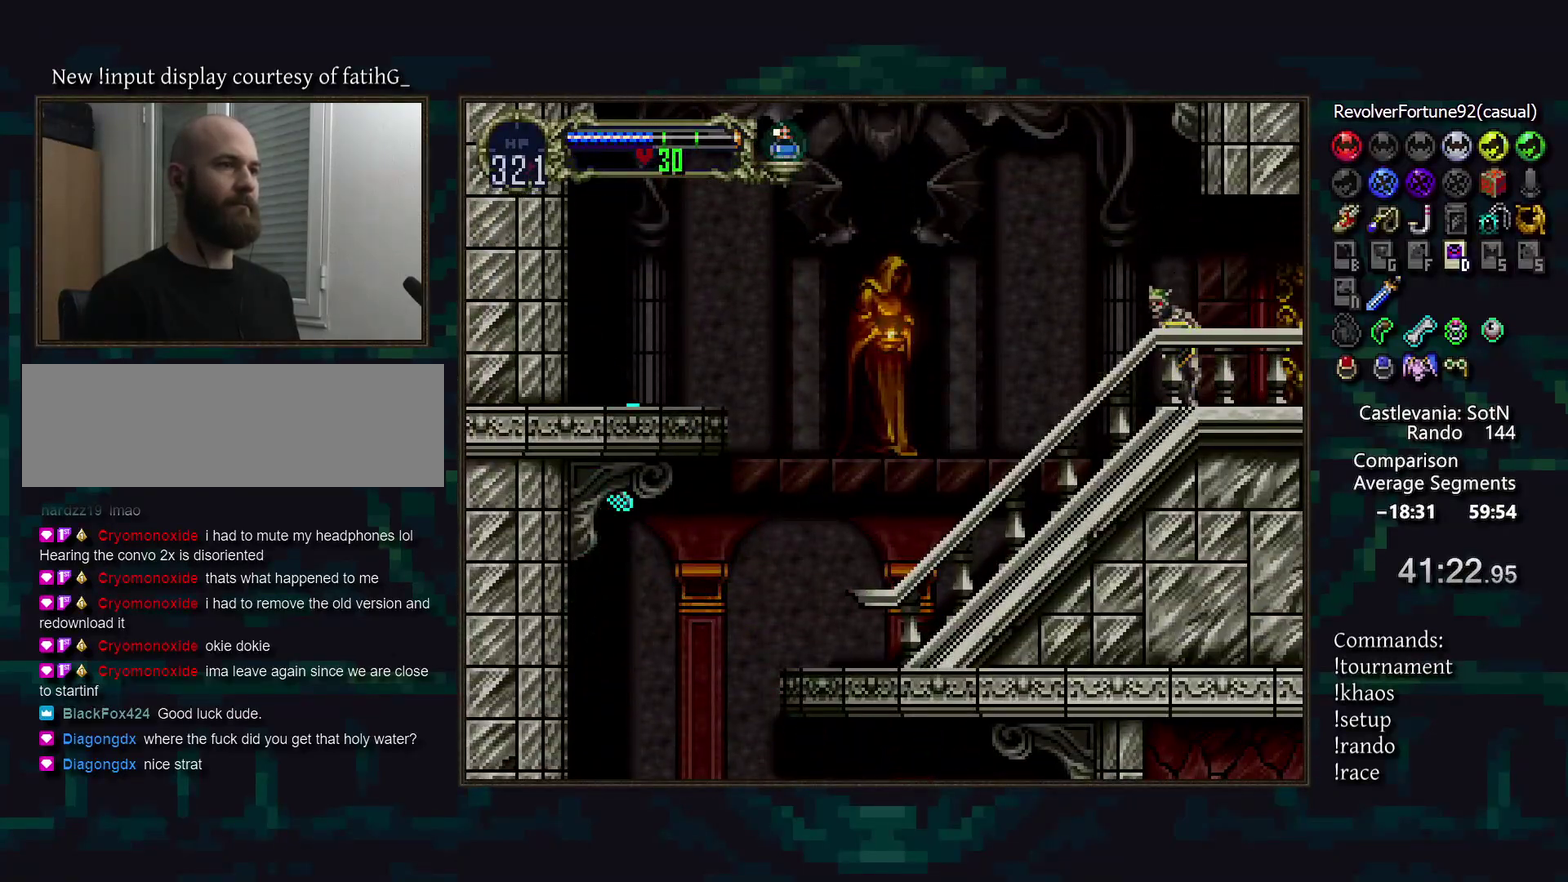
{"buttons": [], "events": []}